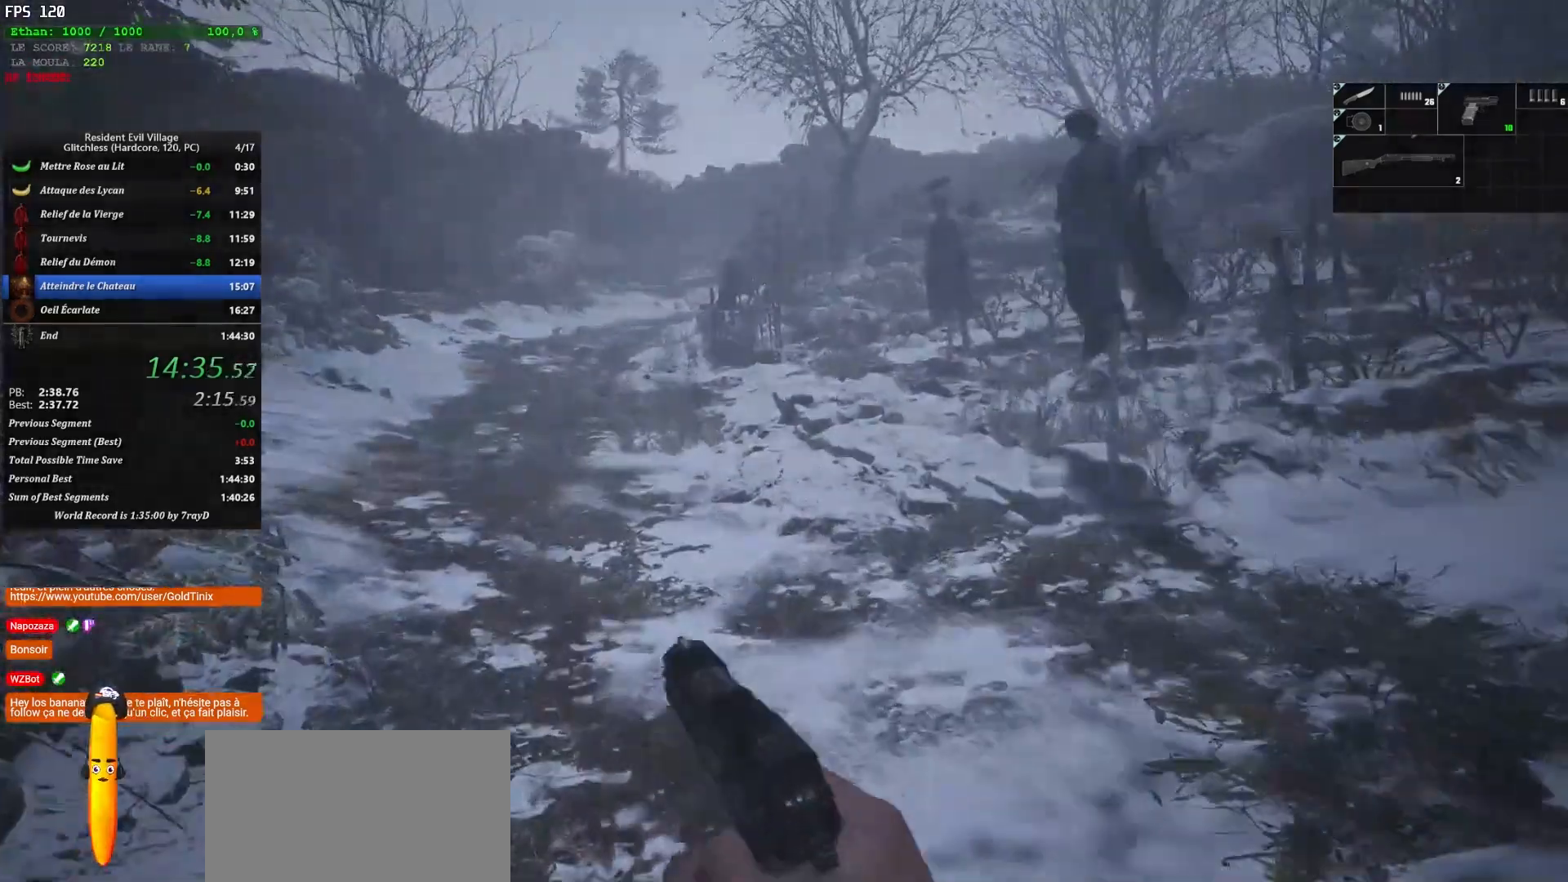
Gameplay with keyboard and mouse; each line is a JSON object with the keys and mouse buttons held at the frame after it. "events" lists presses ("down") and releases ("up") of "1", "2", "3", "4", "5", "a", "alt", "c", "caps_lock", "ctrl", "d", "e", "escape", "f", "g", "q", "r", "s", "shift", "space", "t", "tab", "v", "w", "x", "z", "mouse_left", "mouse_wheel" and "mouse_right" between this image and that frame as [ms after this image, input, new state], when the widget could be followed in between. "mouse_left", "mouse_wheel", "mouse_right" = the "left", "wheel", "right" buttons of the "mouse" list. No other keys are recorded. "wheel" means that the mouse wheel is clicked or scrolled. Not read: mouse_move.
{"keys": ["shift", "z"], "mouse": [], "events": []}
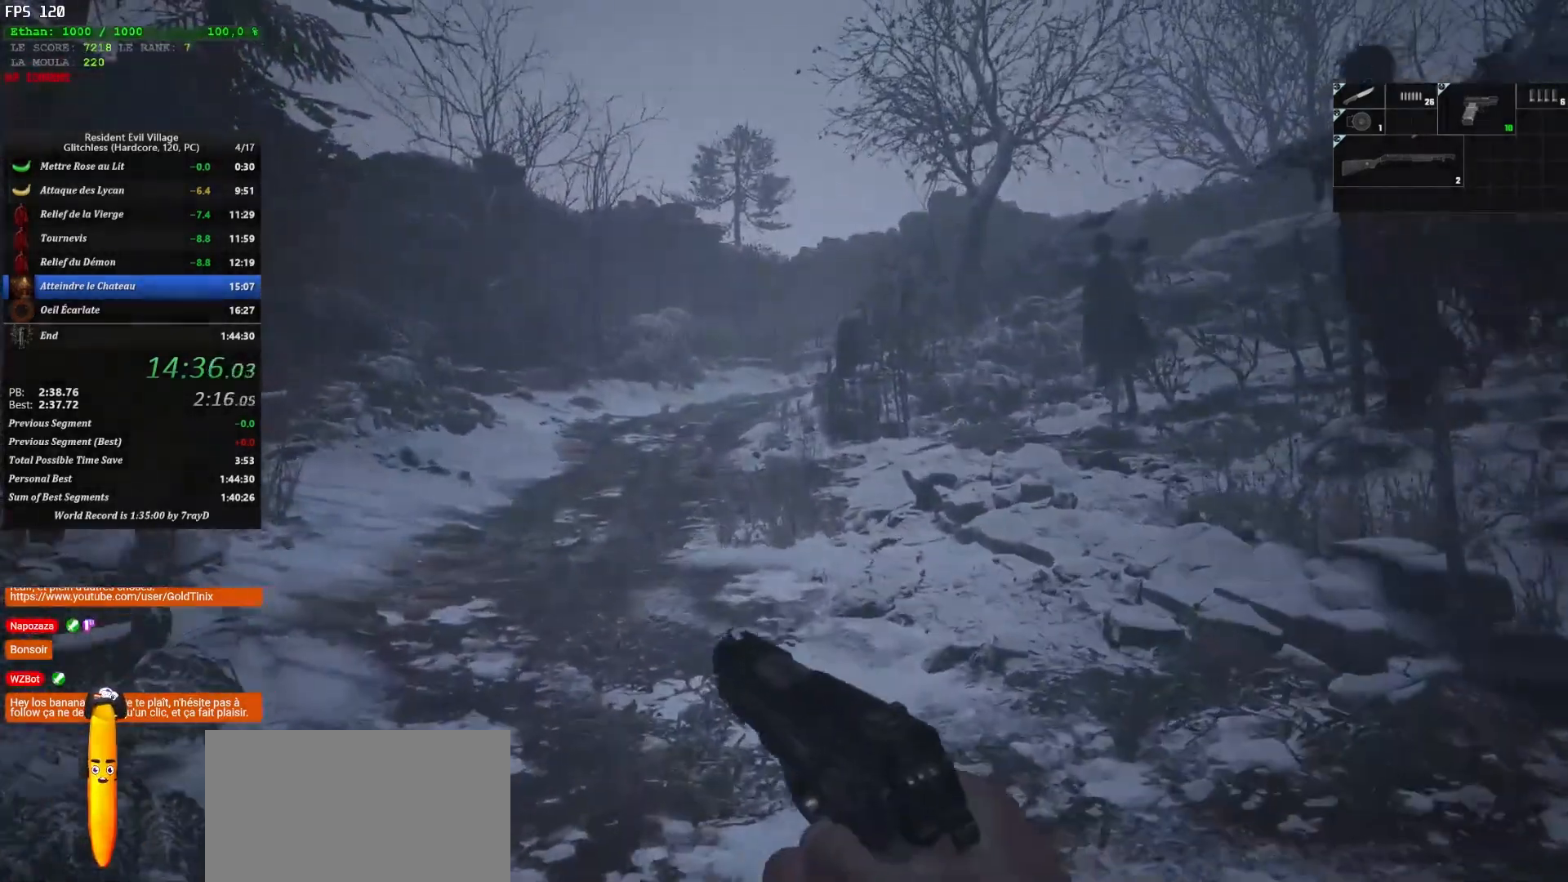
{"keys": ["shift", "z"], "mouse": [], "events": [[383, "r", "down"], [467, "r", "up"]]}
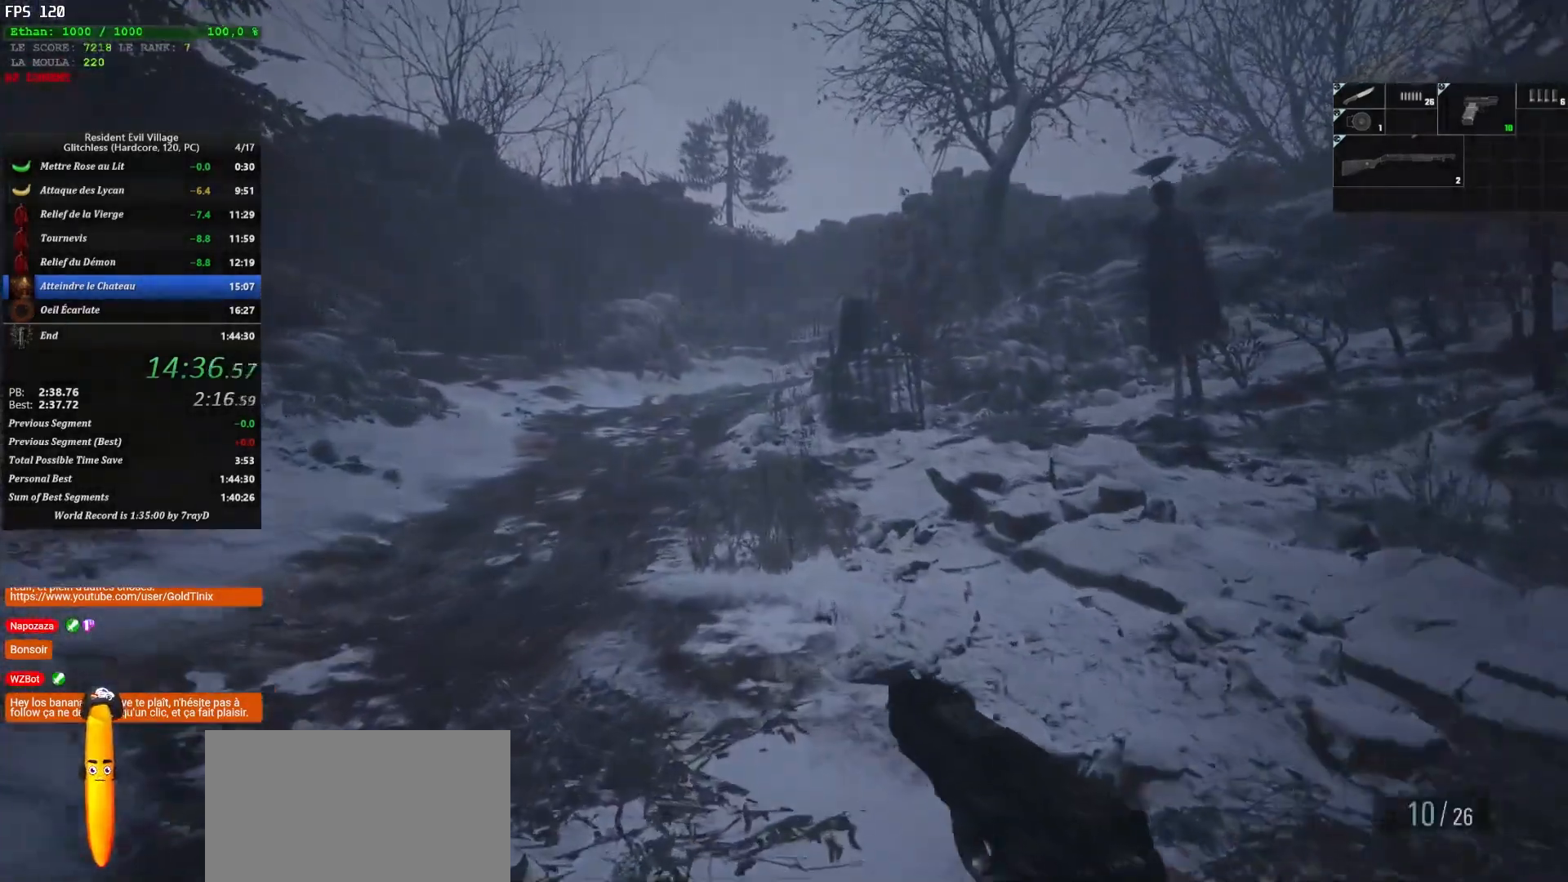
{"keys": ["shift", "z"], "mouse": [], "events": [[67, "r", "down"], [167, "r", "up"]]}
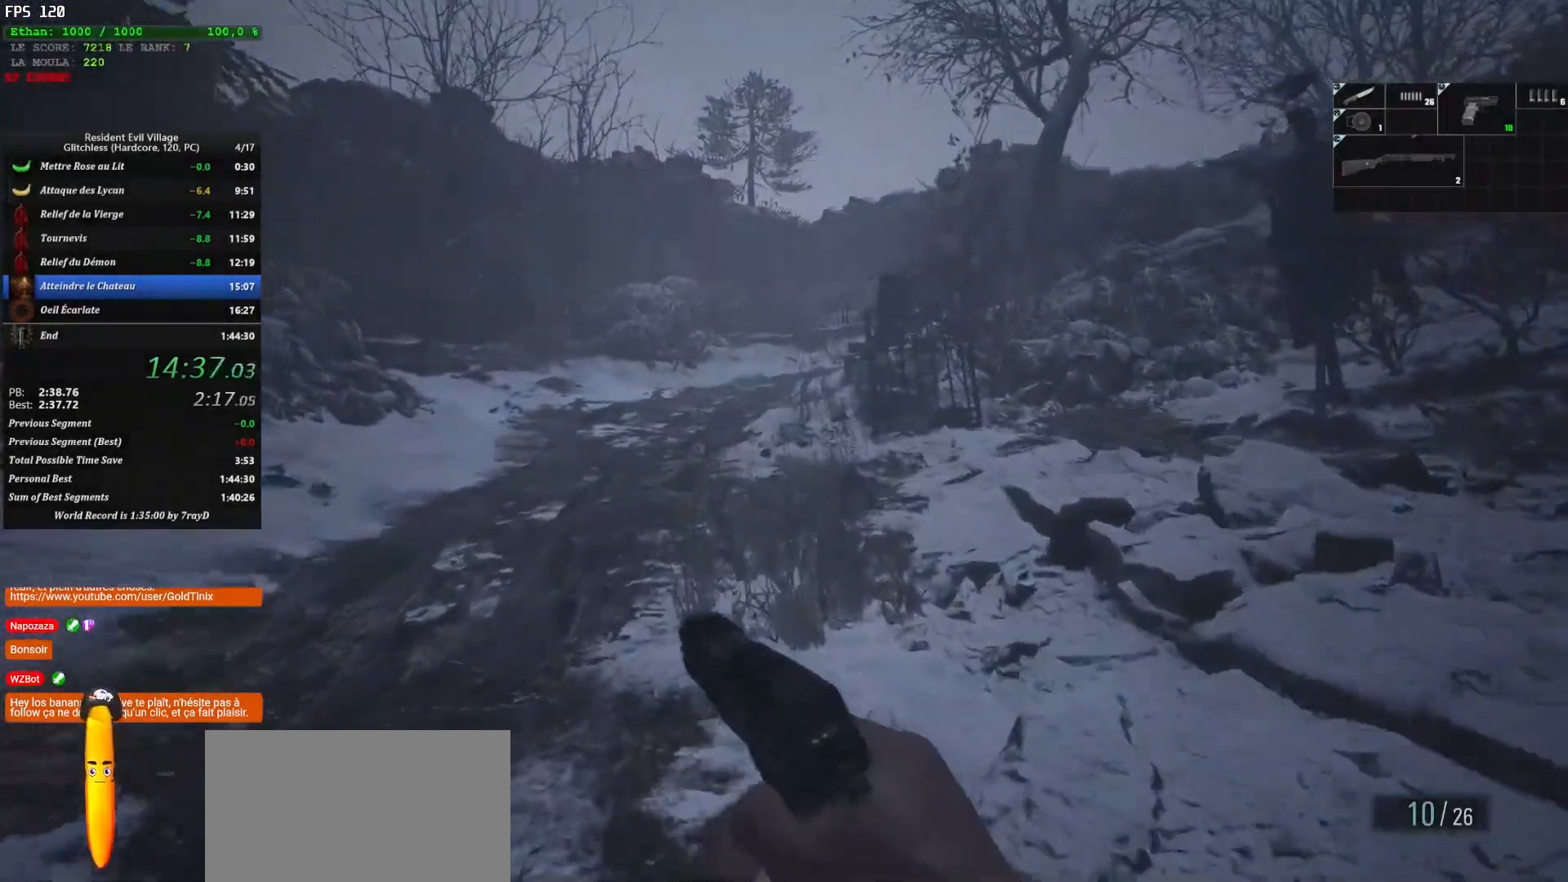
{"keys": ["shift", "z"], "mouse": [], "events": [[333, "3", "down"], [483, "3", "up"]]}
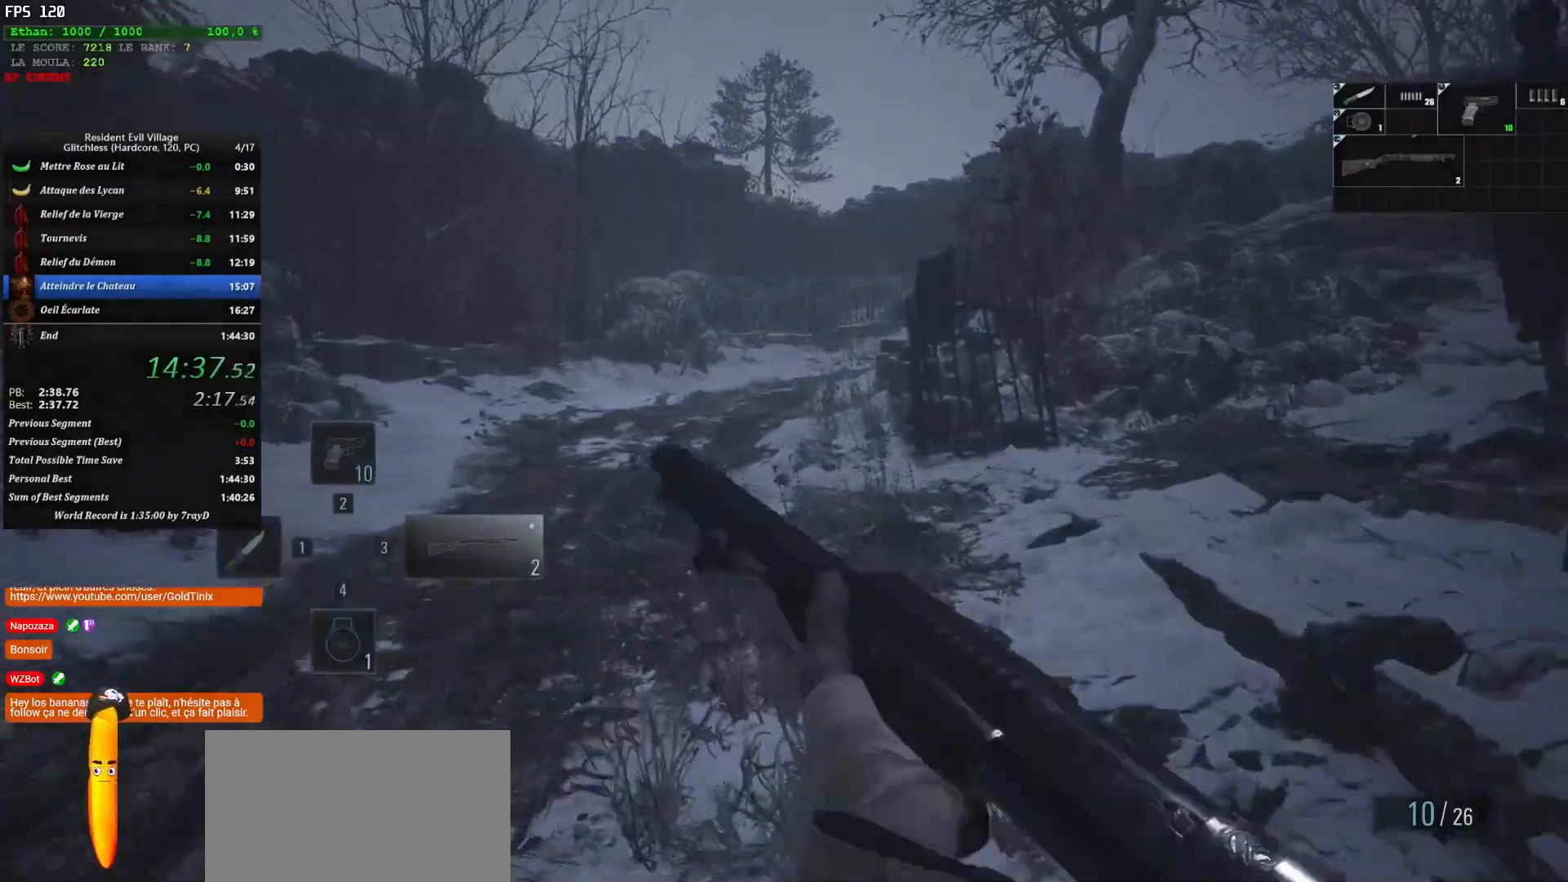
{"keys": ["shift", "z"], "mouse": [], "events": [[100, "4", "down"], [217, "4", "up"]]}
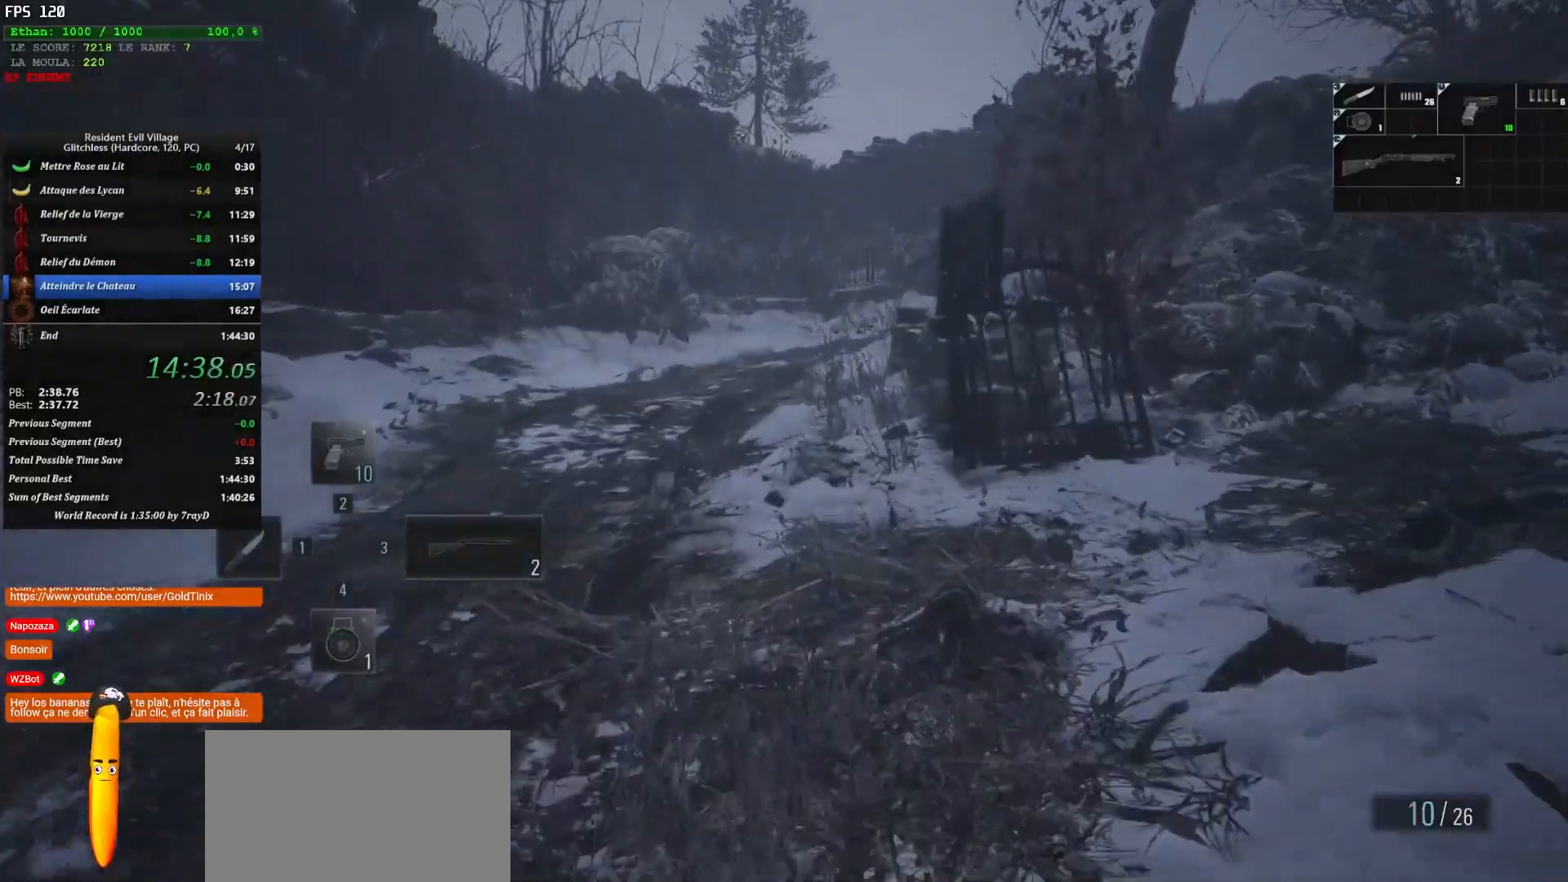
{"keys": ["shift", "z"], "mouse": [], "events": [[50, "2", "down"], [183, "2", "up"]]}
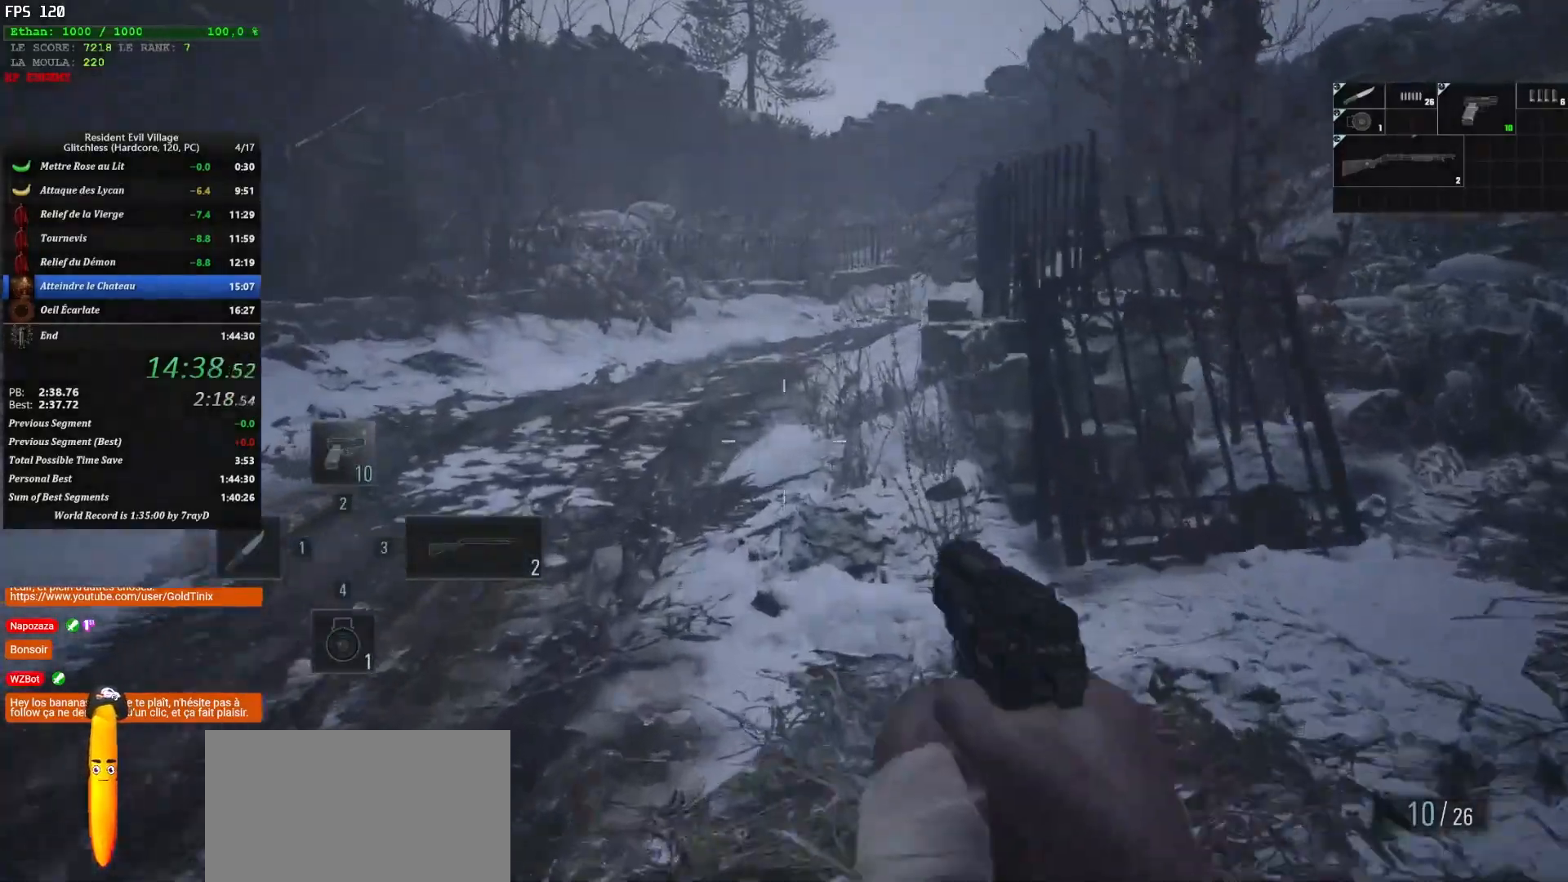
{"keys": ["shift", "z"], "mouse": [], "events": []}
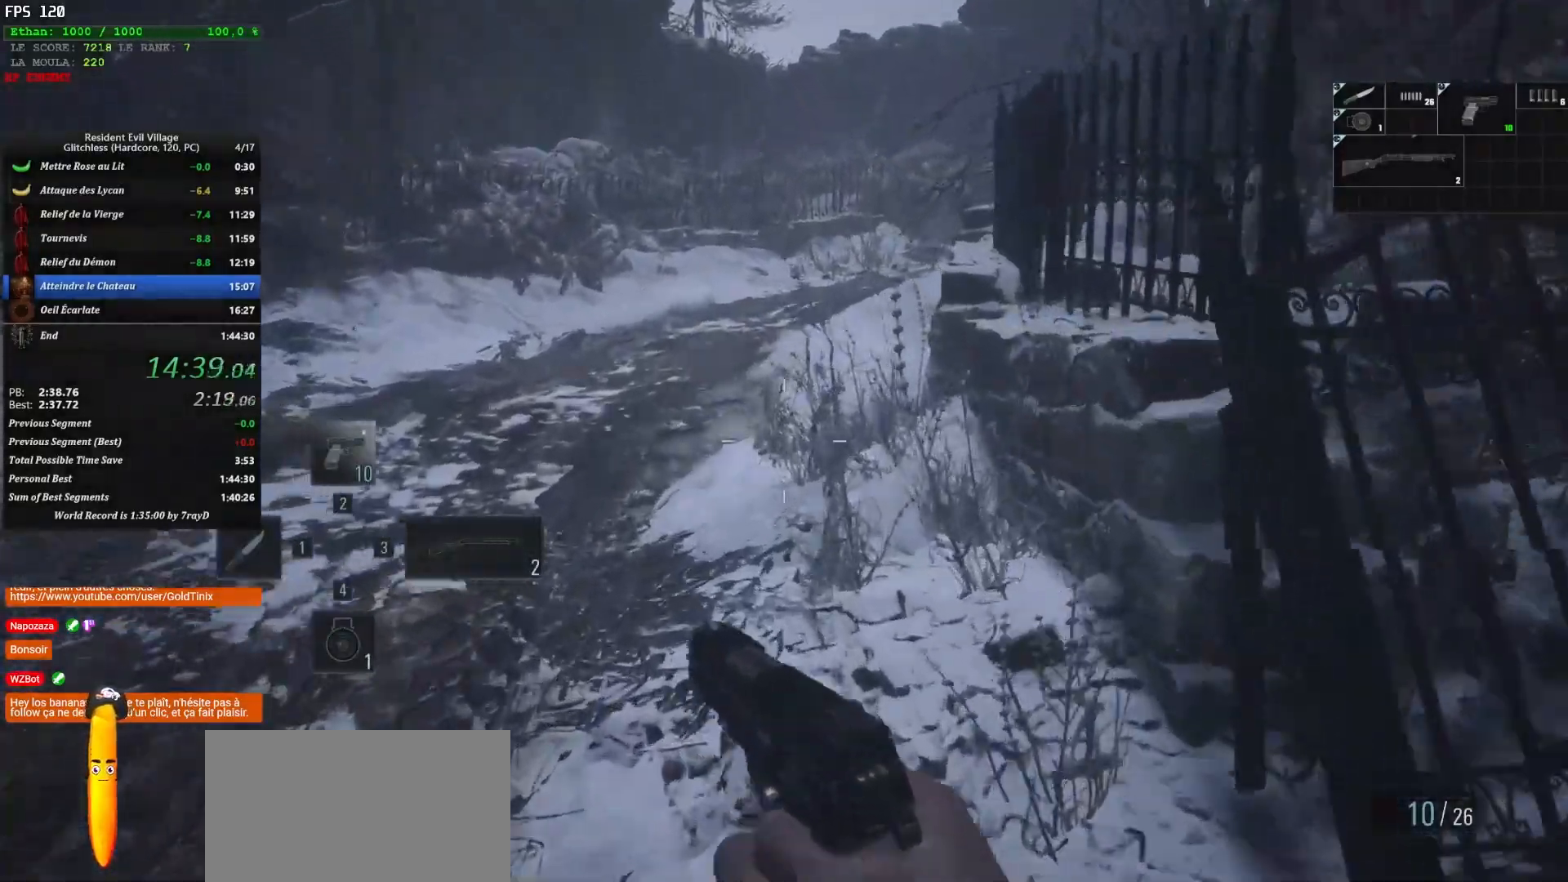
{"keys": ["shift", "z"], "mouse": [], "events": []}
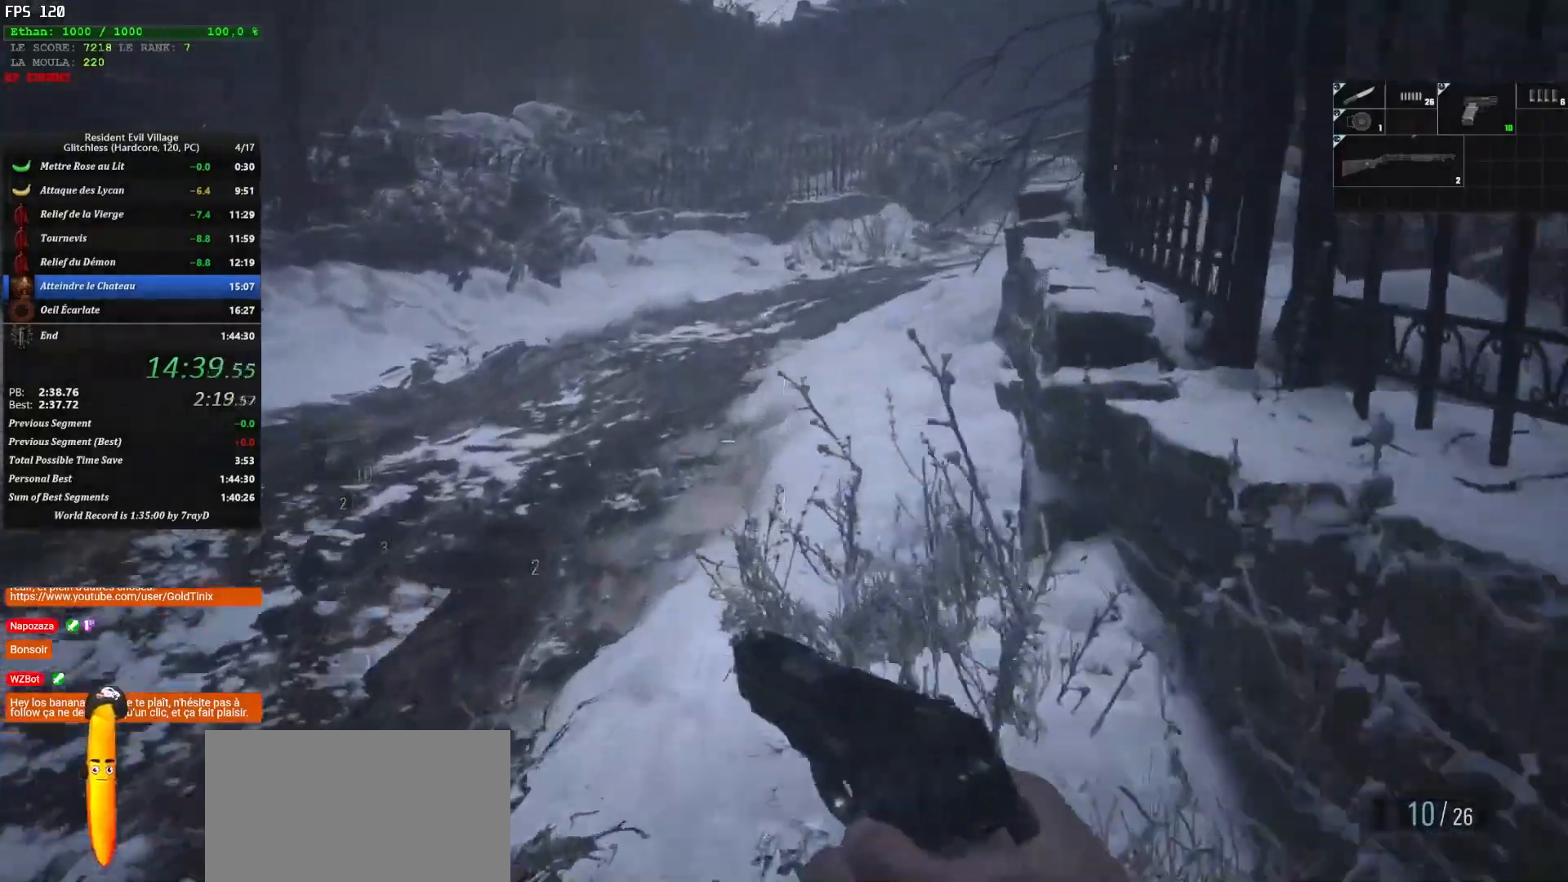
{"keys": ["shift", "z"], "mouse": [], "events": []}
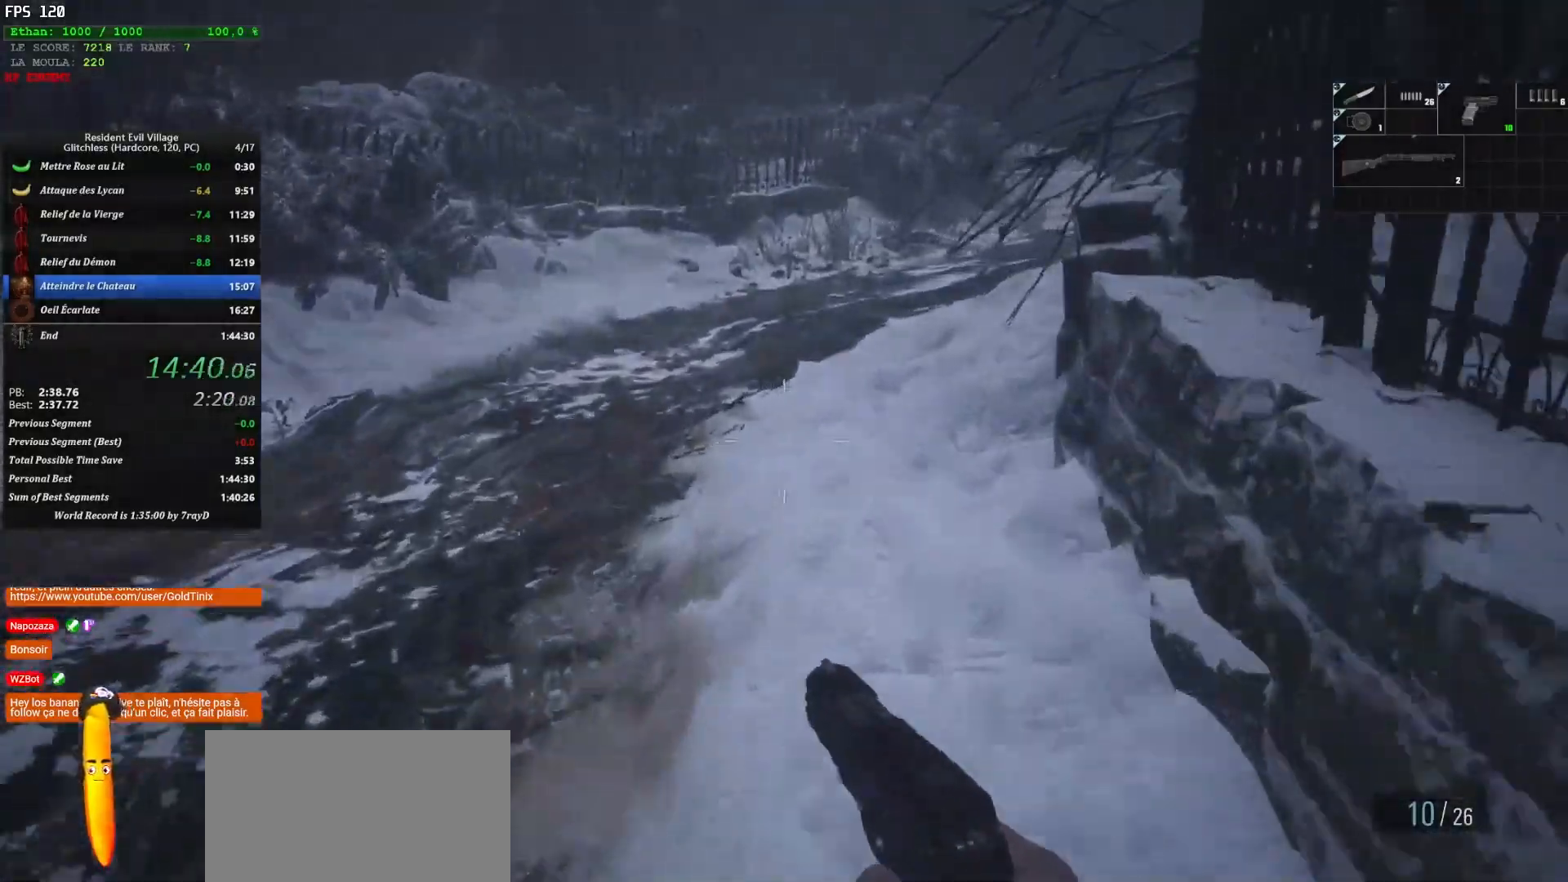
{"keys": ["shift", "z"], "mouse": [], "events": []}
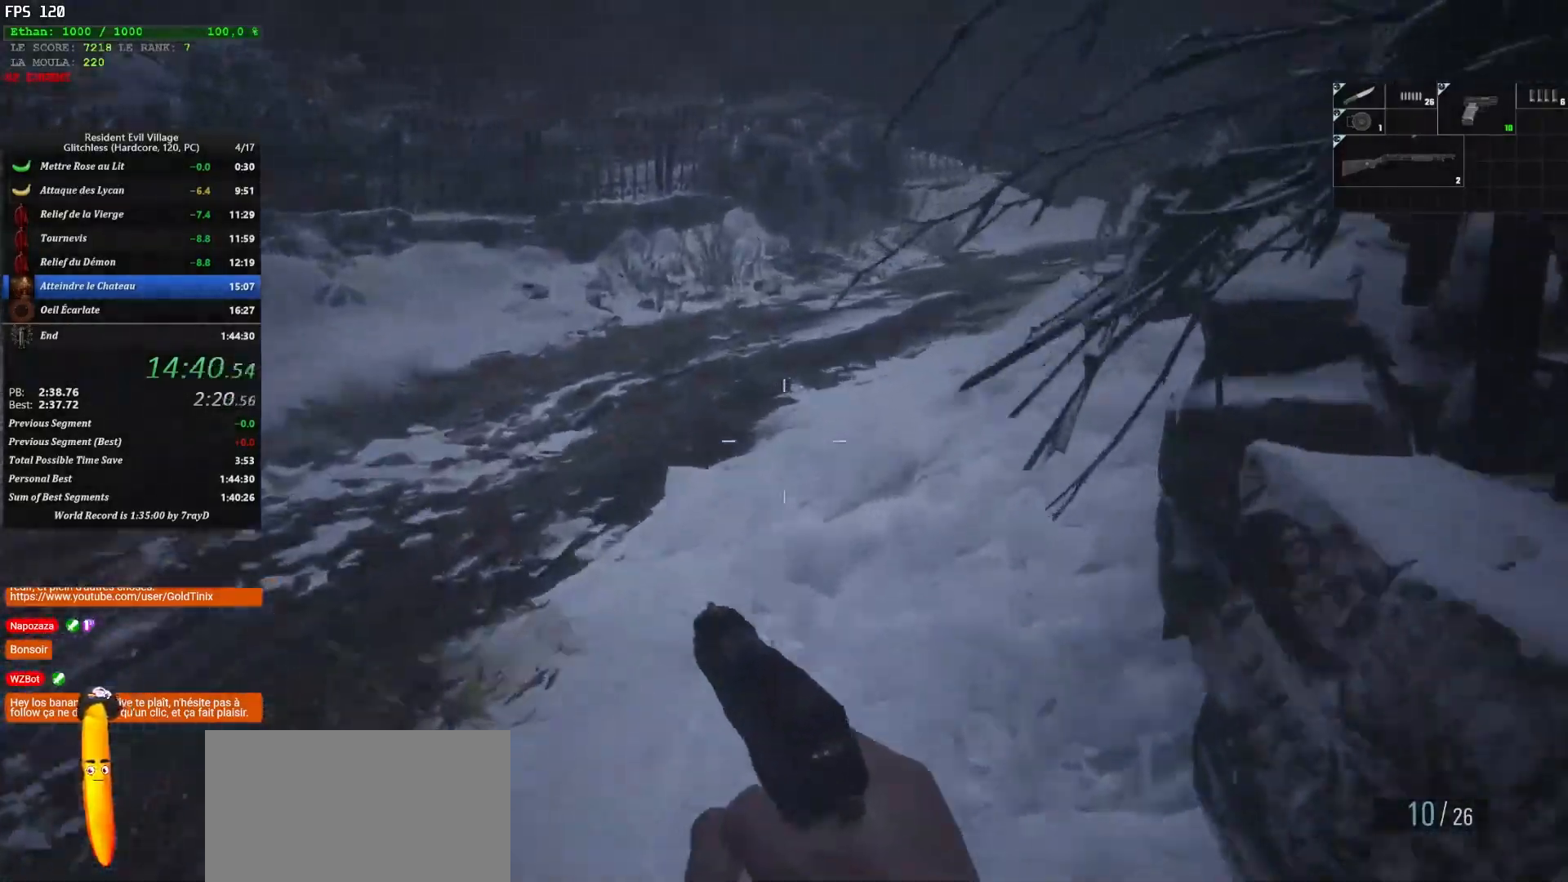
{"keys": ["shift", "z"], "mouse": [], "events": []}
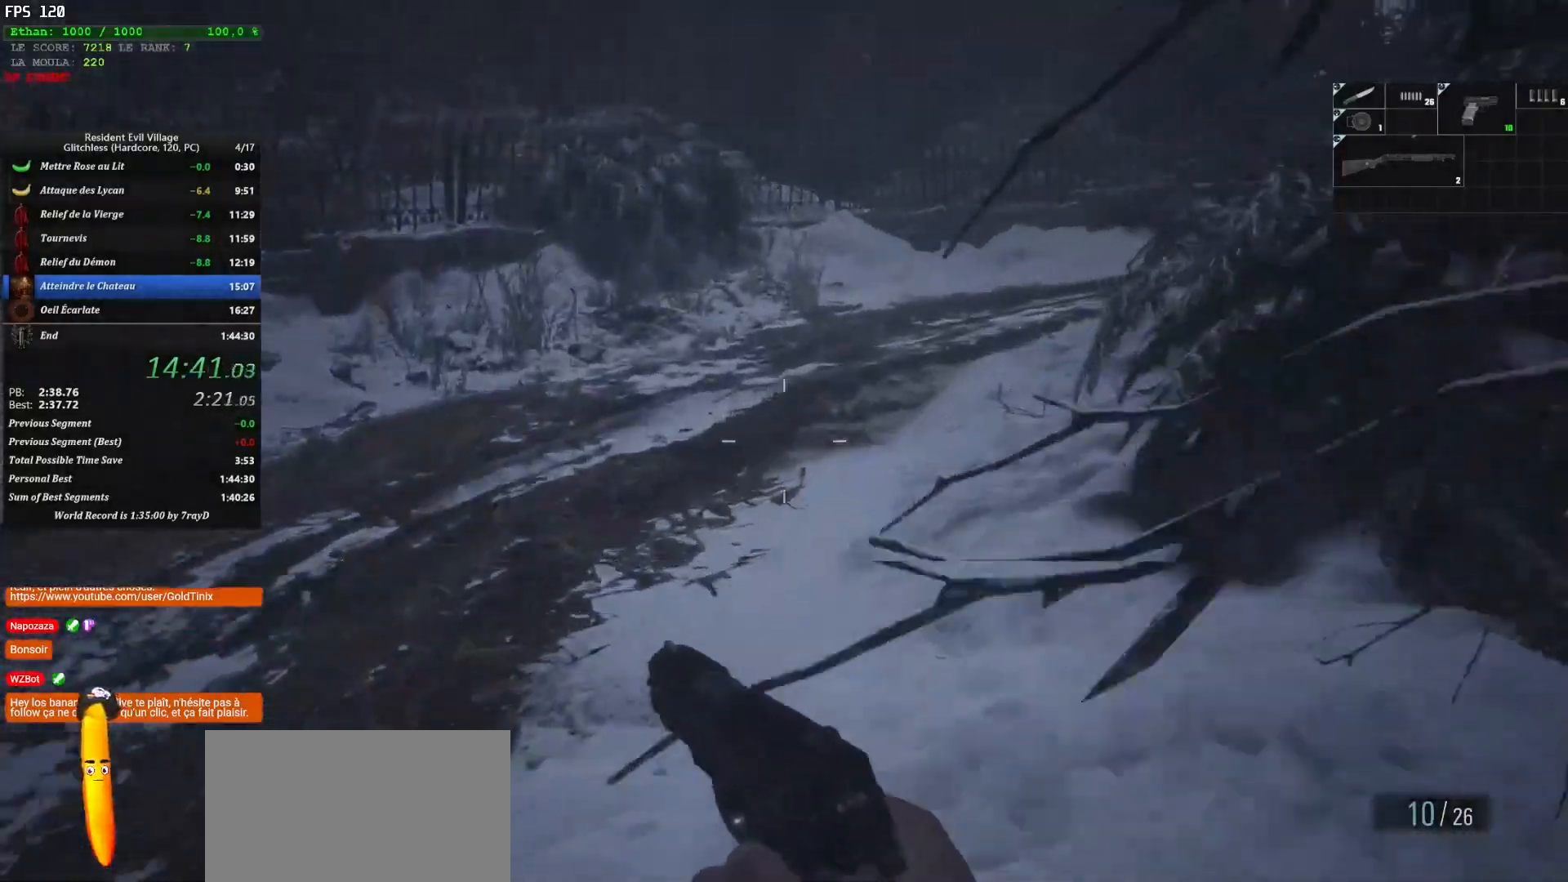
{"keys": ["shift", "z"], "mouse": [], "events": []}
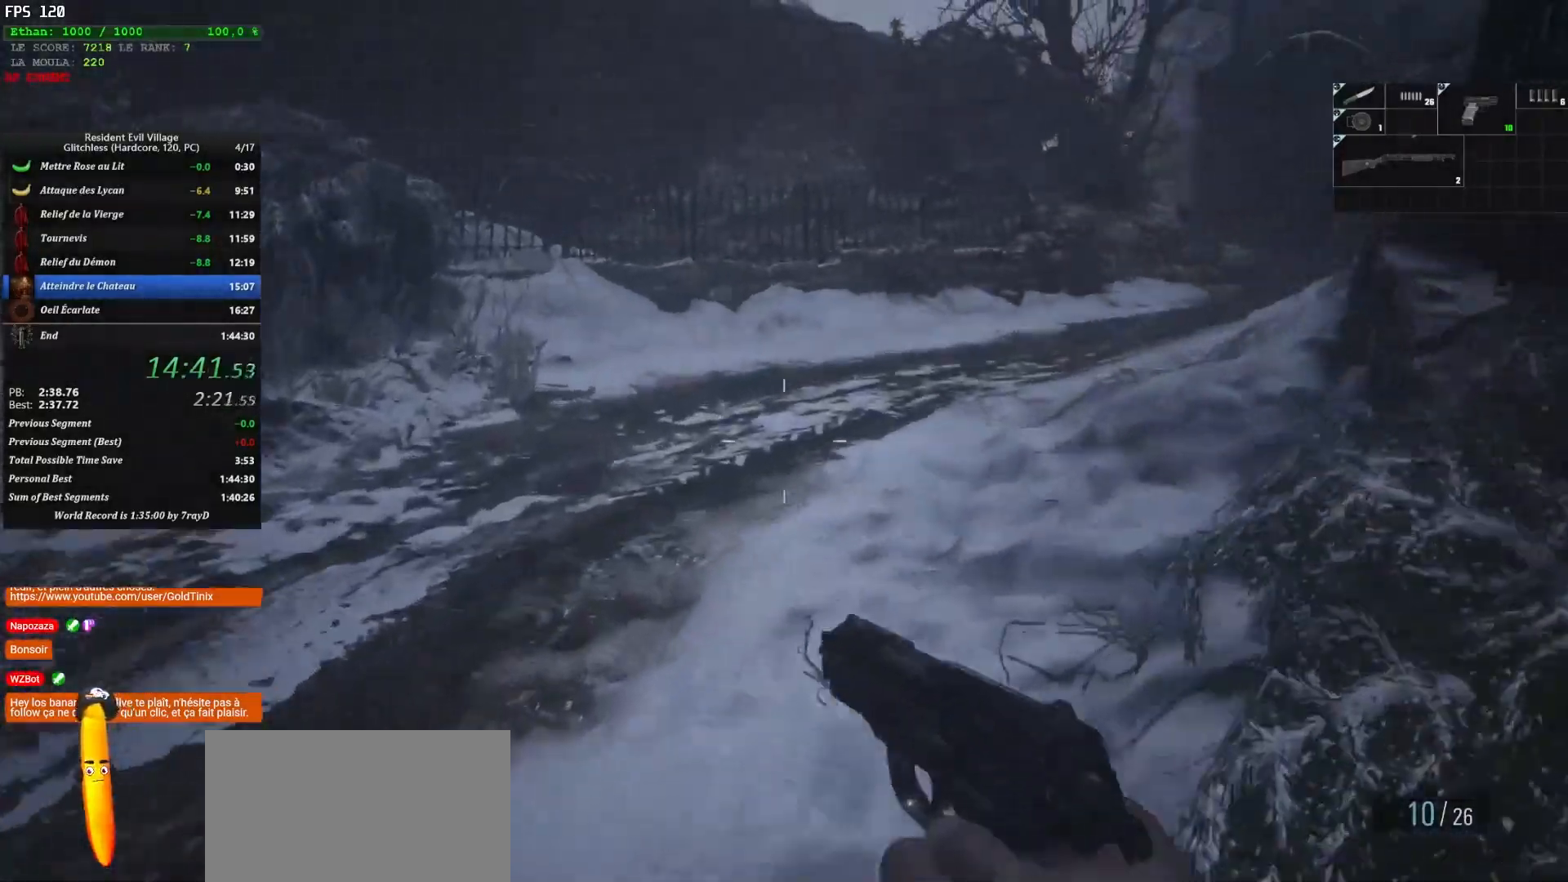
{"keys": ["shift", "z"], "mouse": [], "events": []}
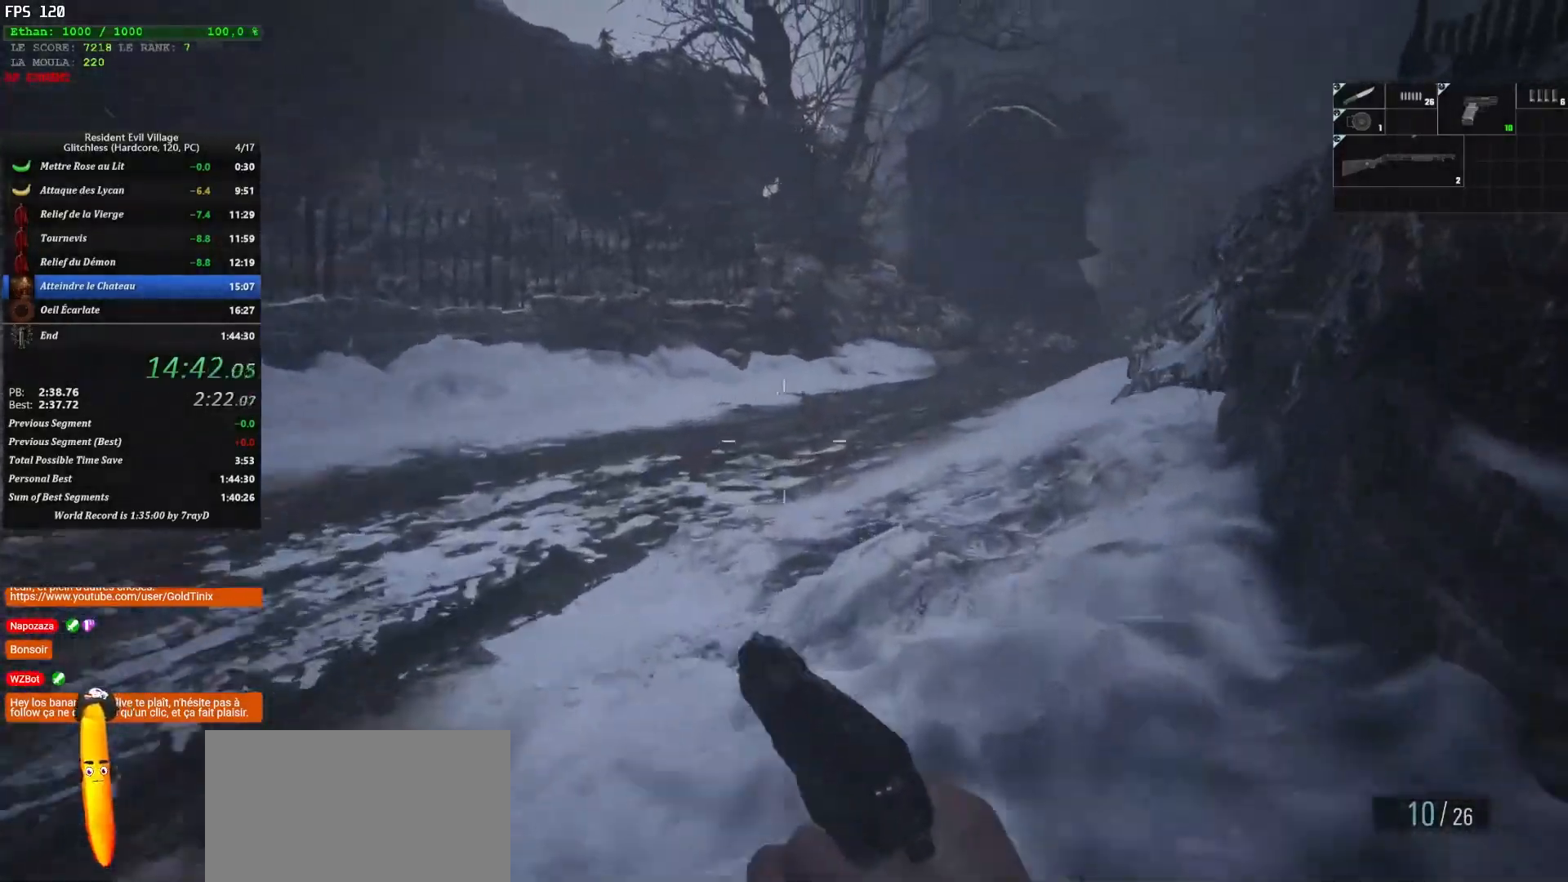
{"keys": ["shift", "z"], "mouse": [], "events": []}
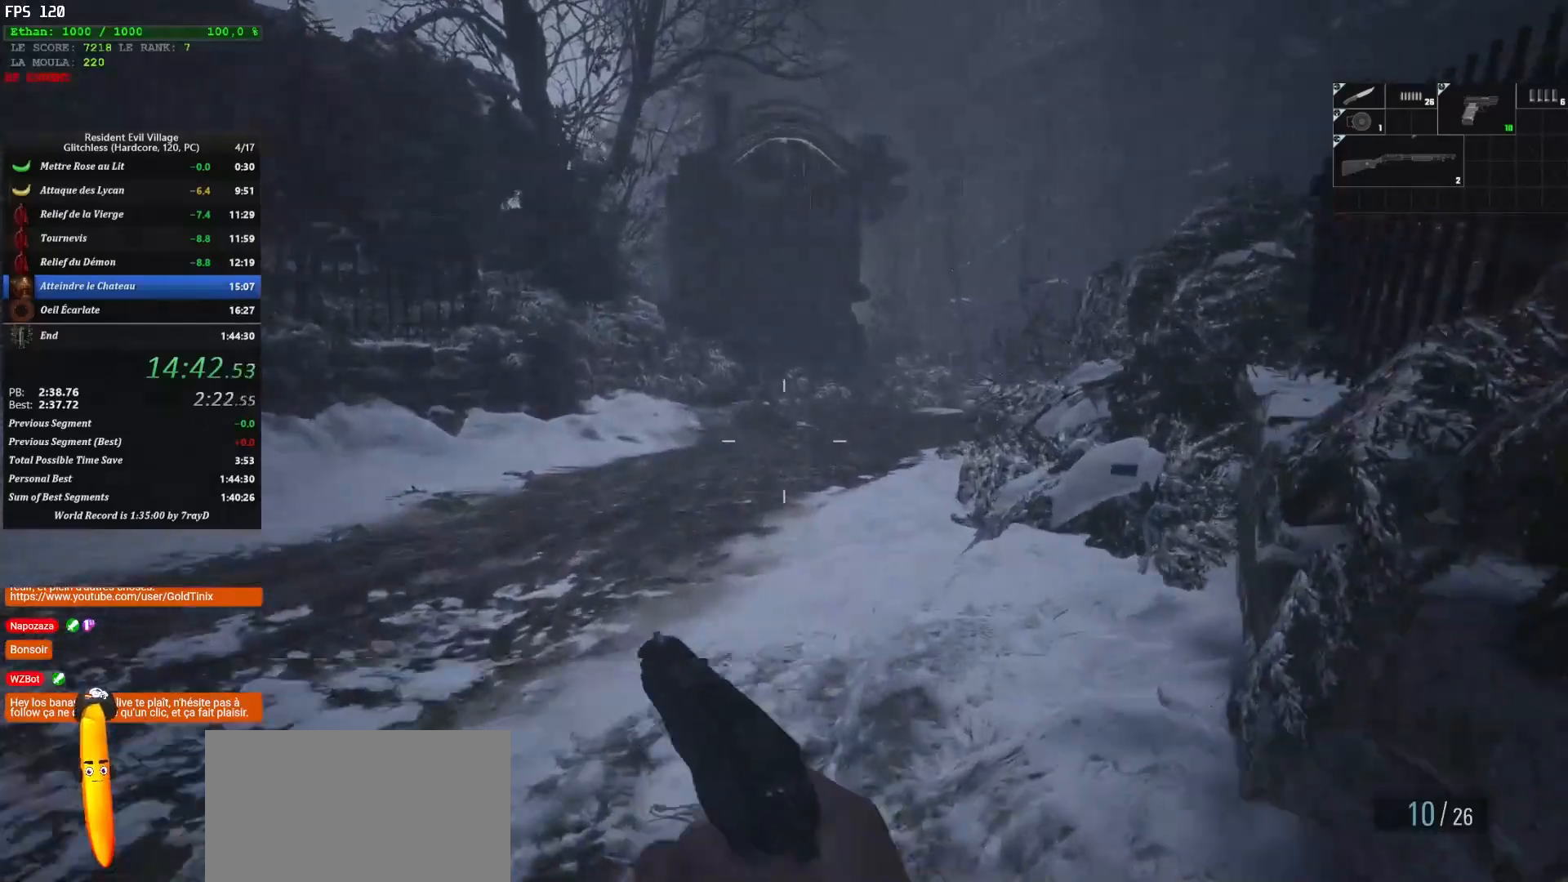
{"keys": ["shift", "z"], "mouse": [], "events": []}
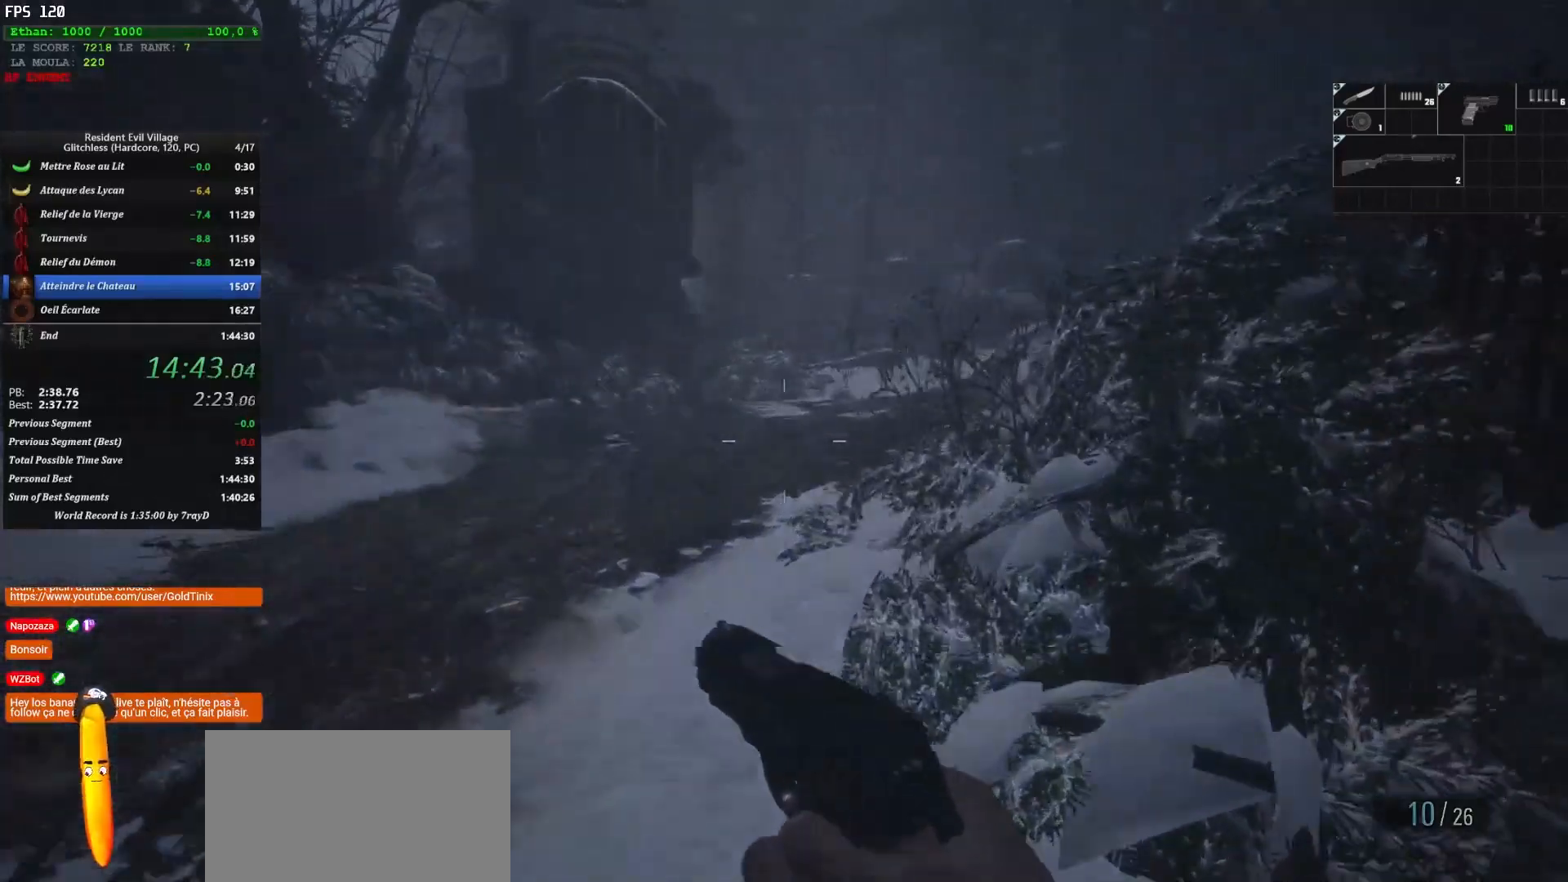
{"keys": ["shift", "z"], "mouse": [], "events": []}
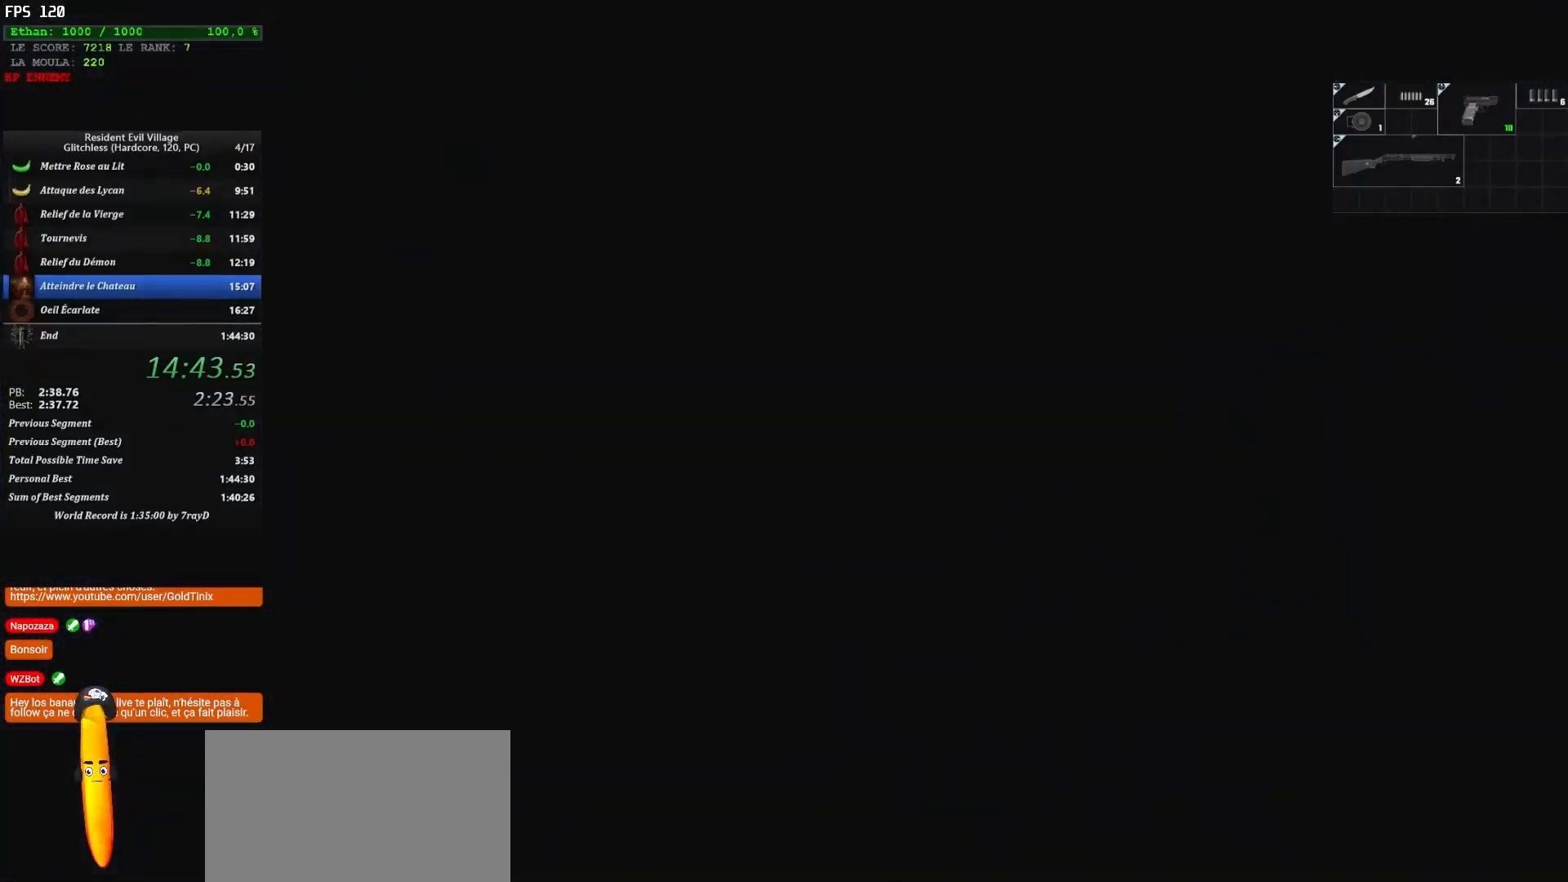
{"keys": ["z"], "mouse": [], "events": [[433, "shift", "up"]]}
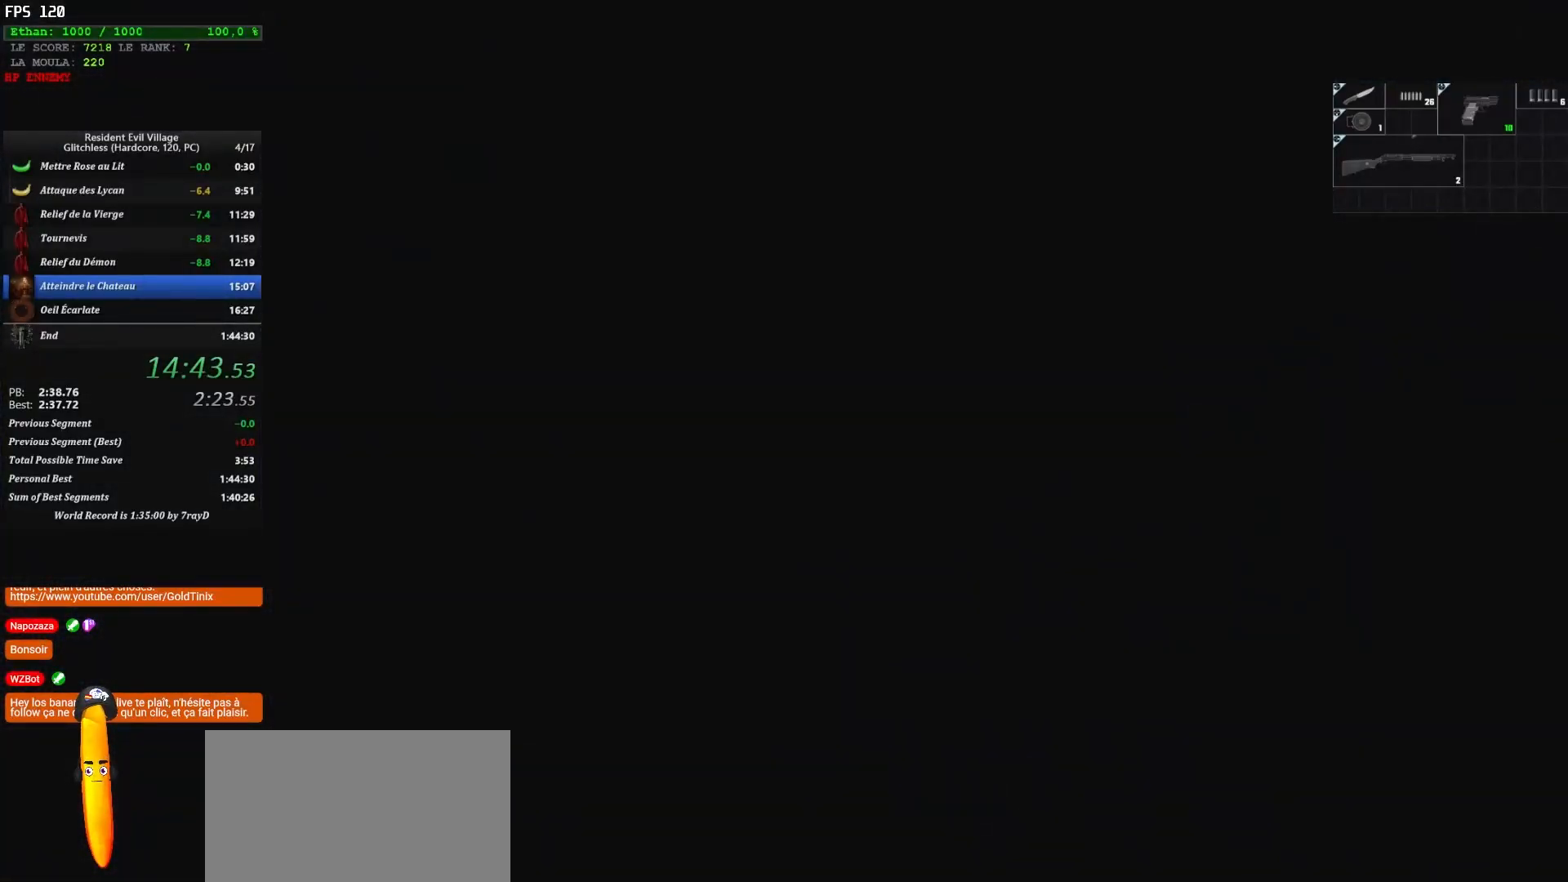
{"keys": [], "mouse": [], "events": [[33, "z", "up"]]}
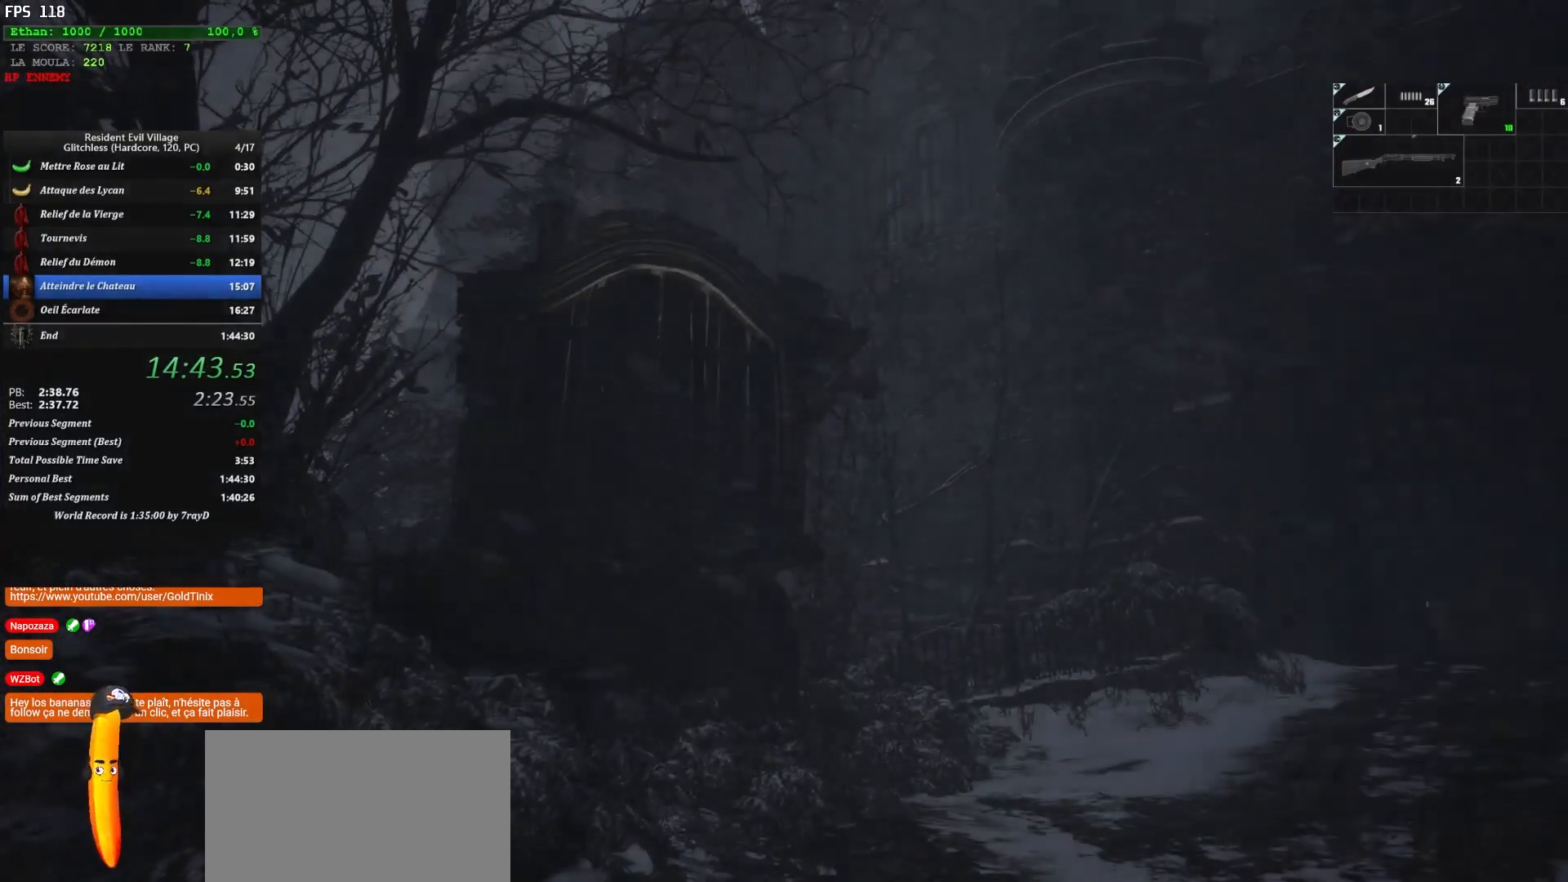
{"keys": [], "mouse": [], "events": []}
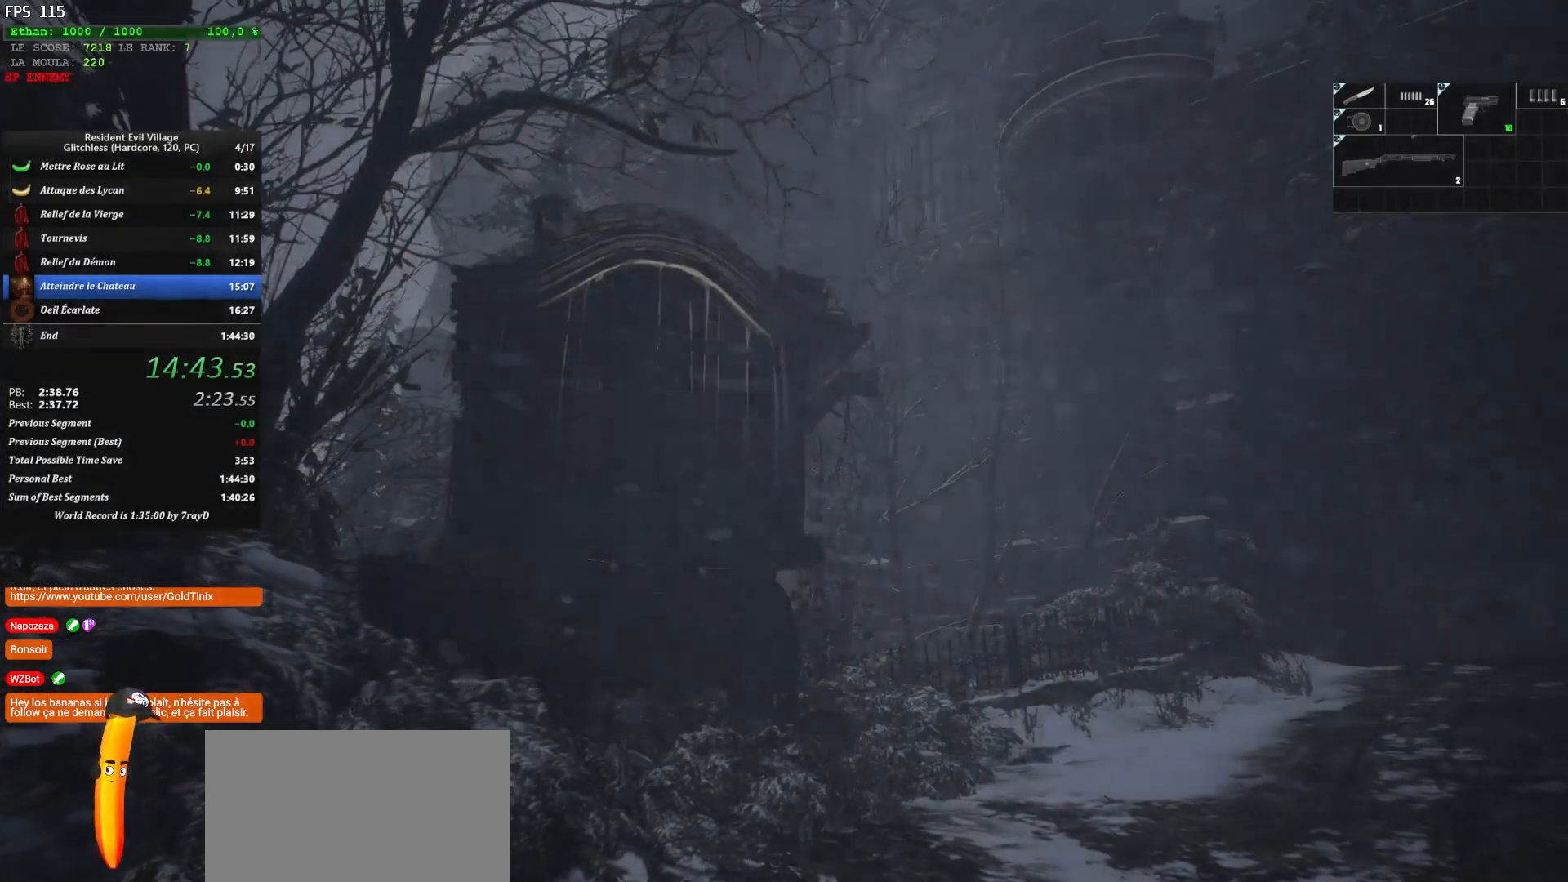
{"keys": [], "mouse": [], "events": []}
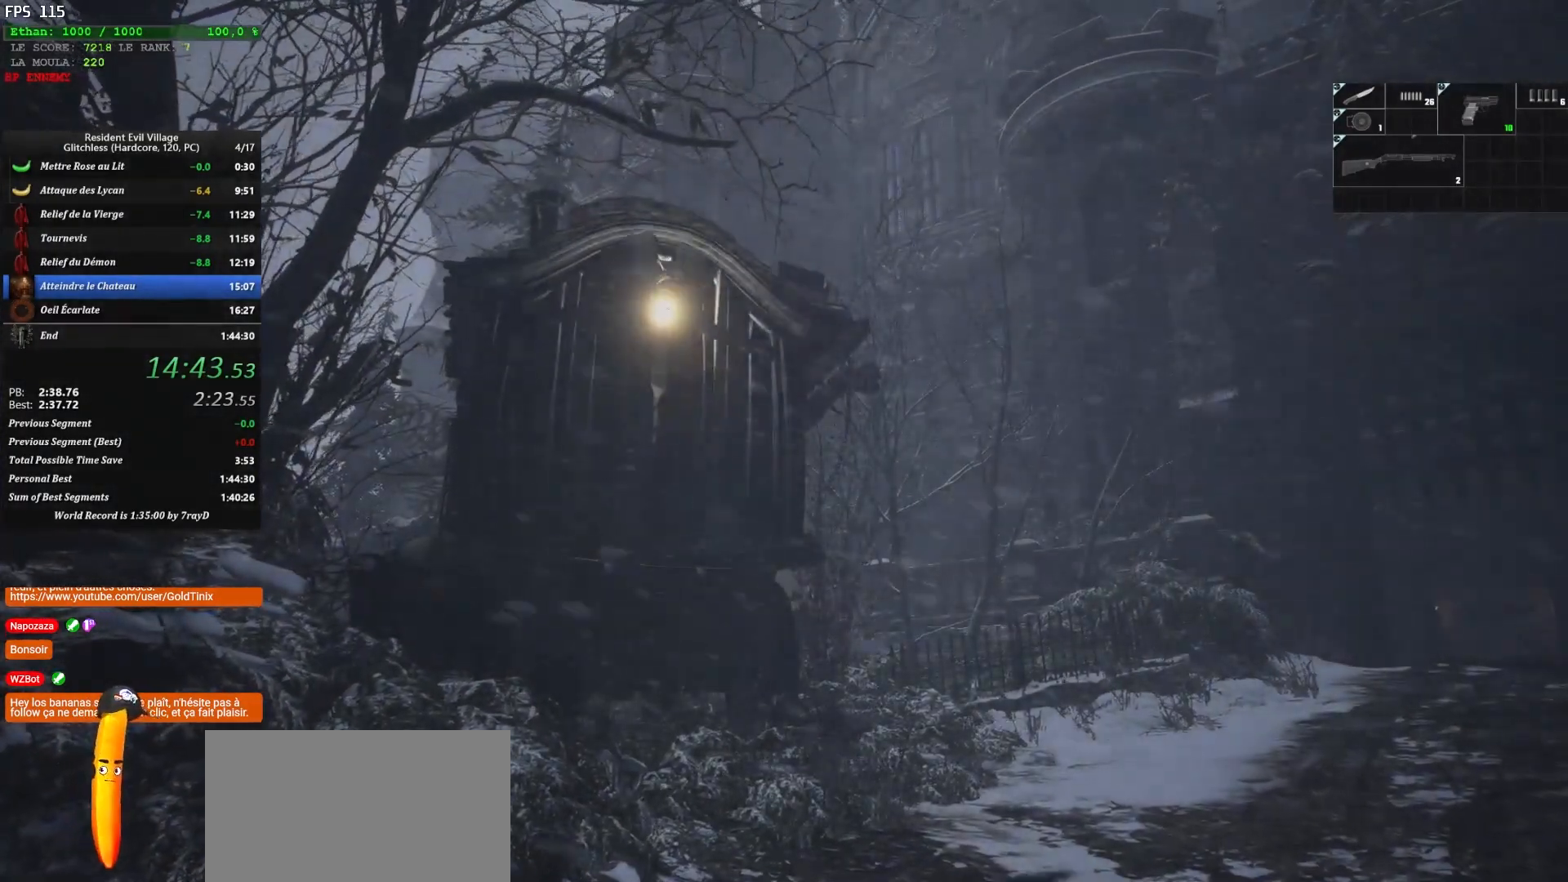
{"keys": [], "mouse": [], "events": []}
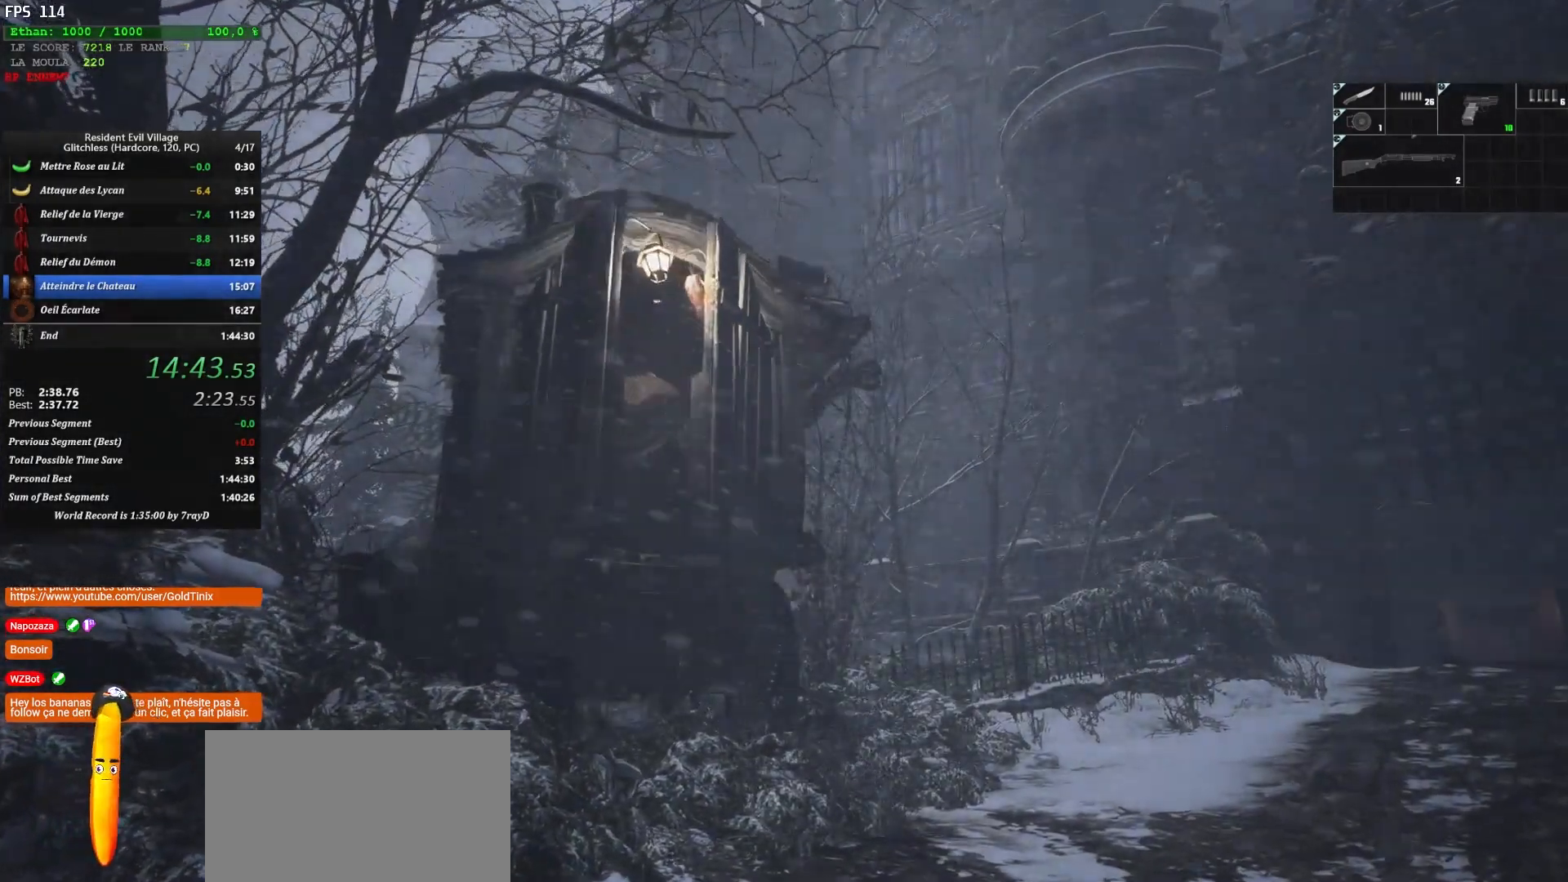
{"keys": [], "mouse": [], "events": []}
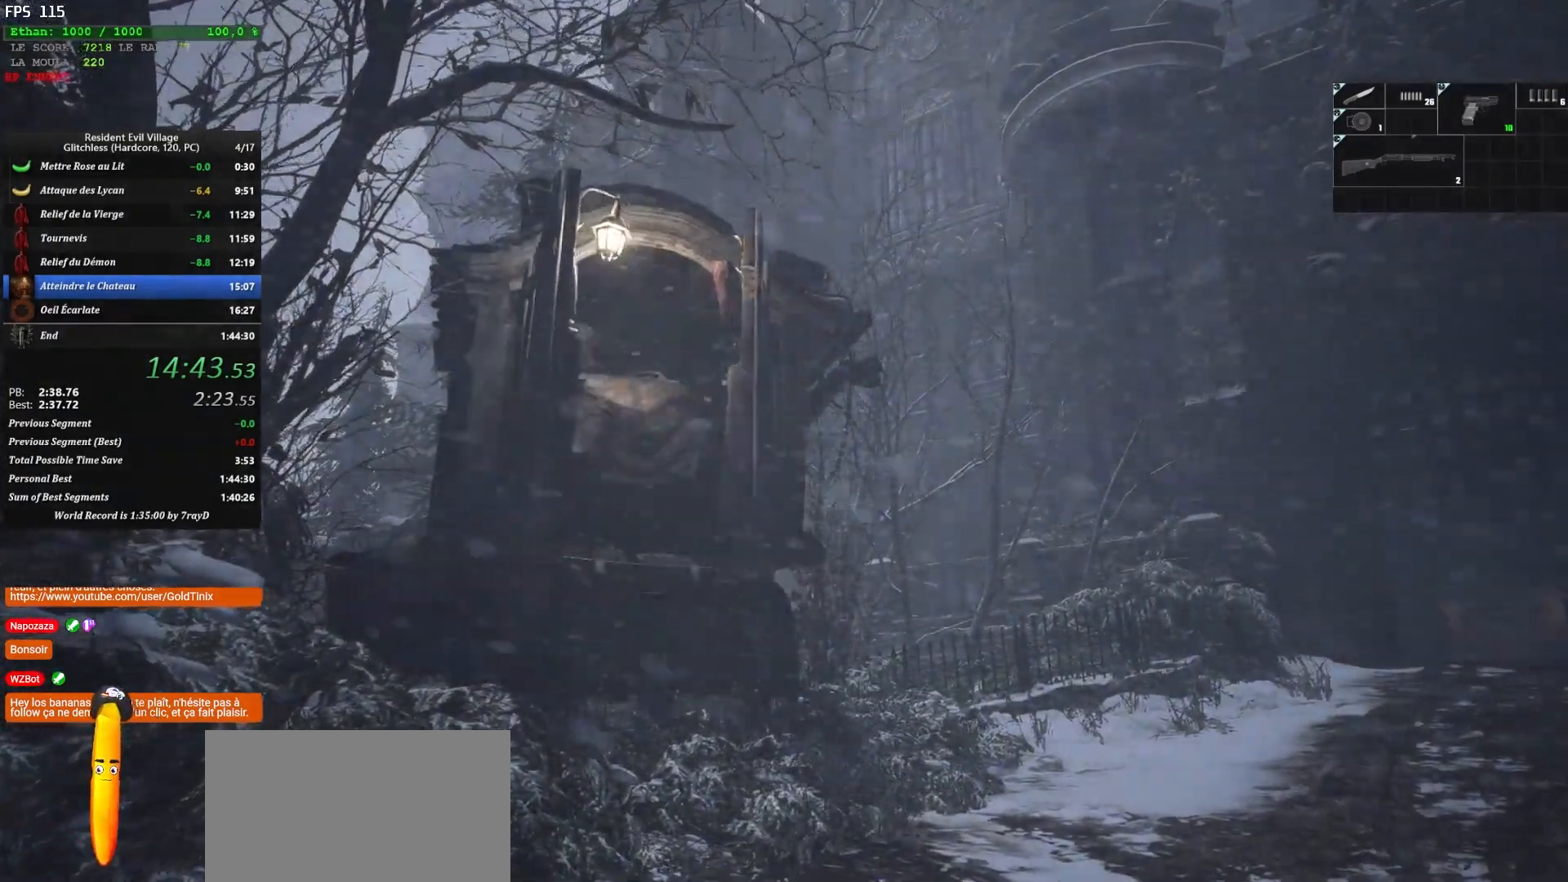
{"keys": [], "mouse": [], "events": []}
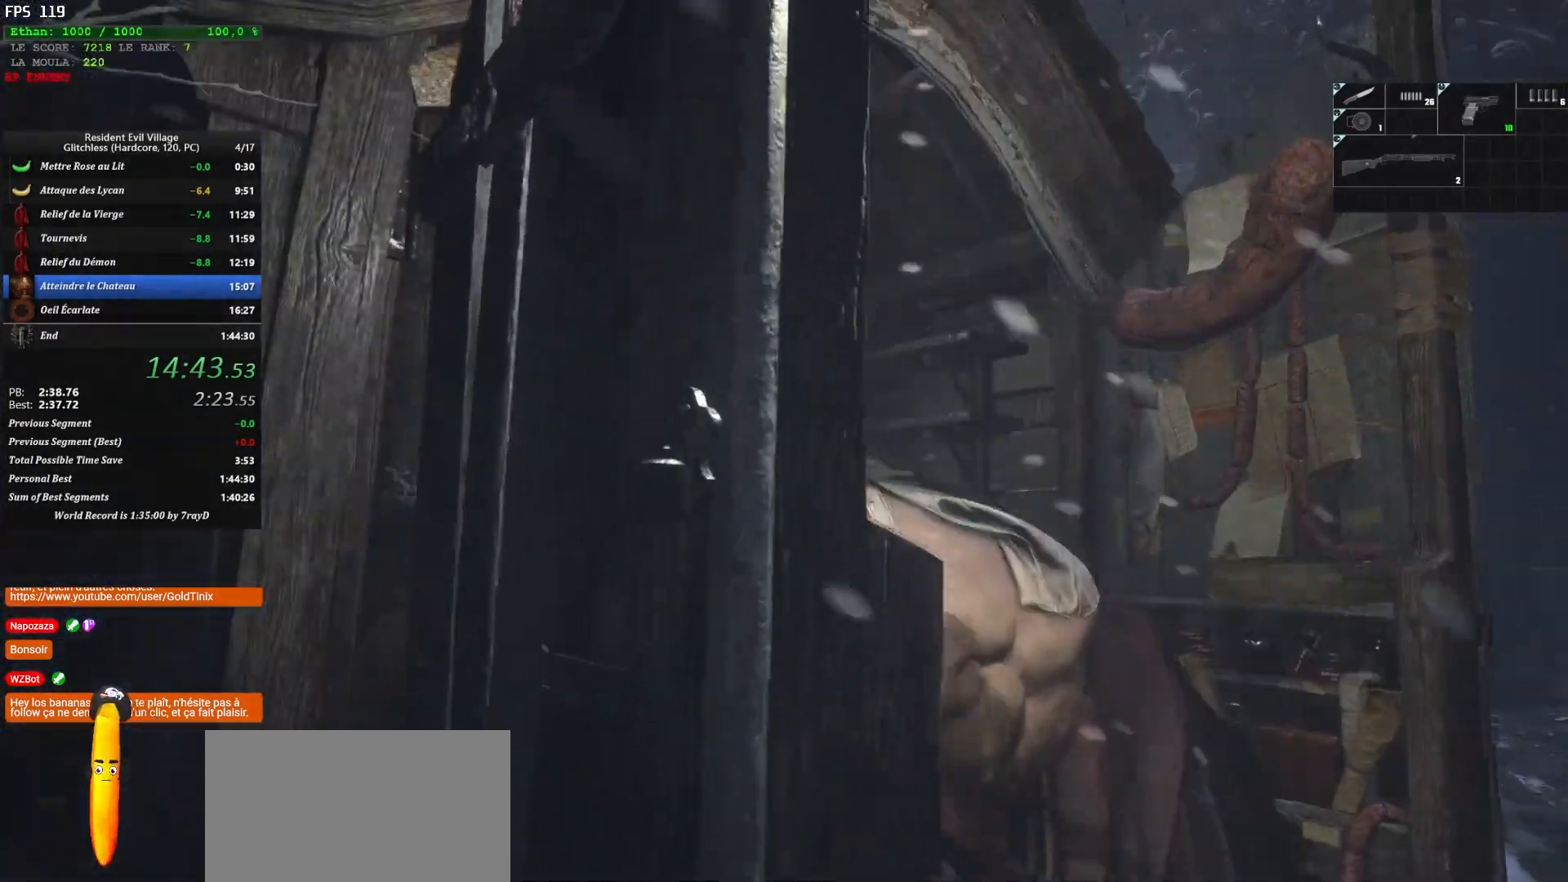
{"keys": [], "mouse": [], "events": []}
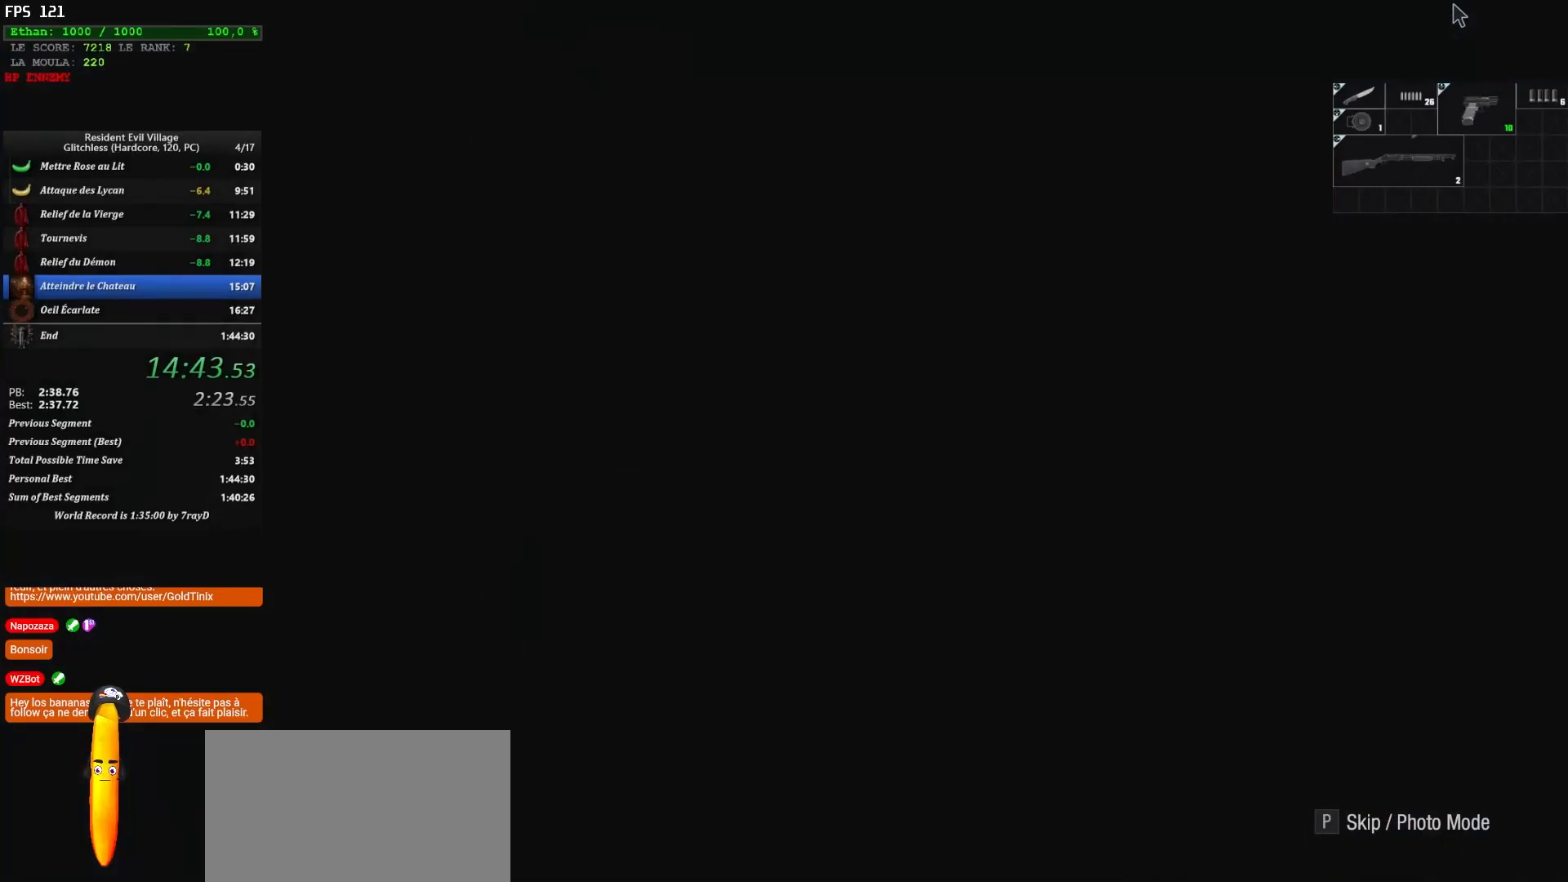
{"keys": ["shift", "z"], "mouse": [], "events": [[83, "z", "down"], [133, "shift", "down"]]}
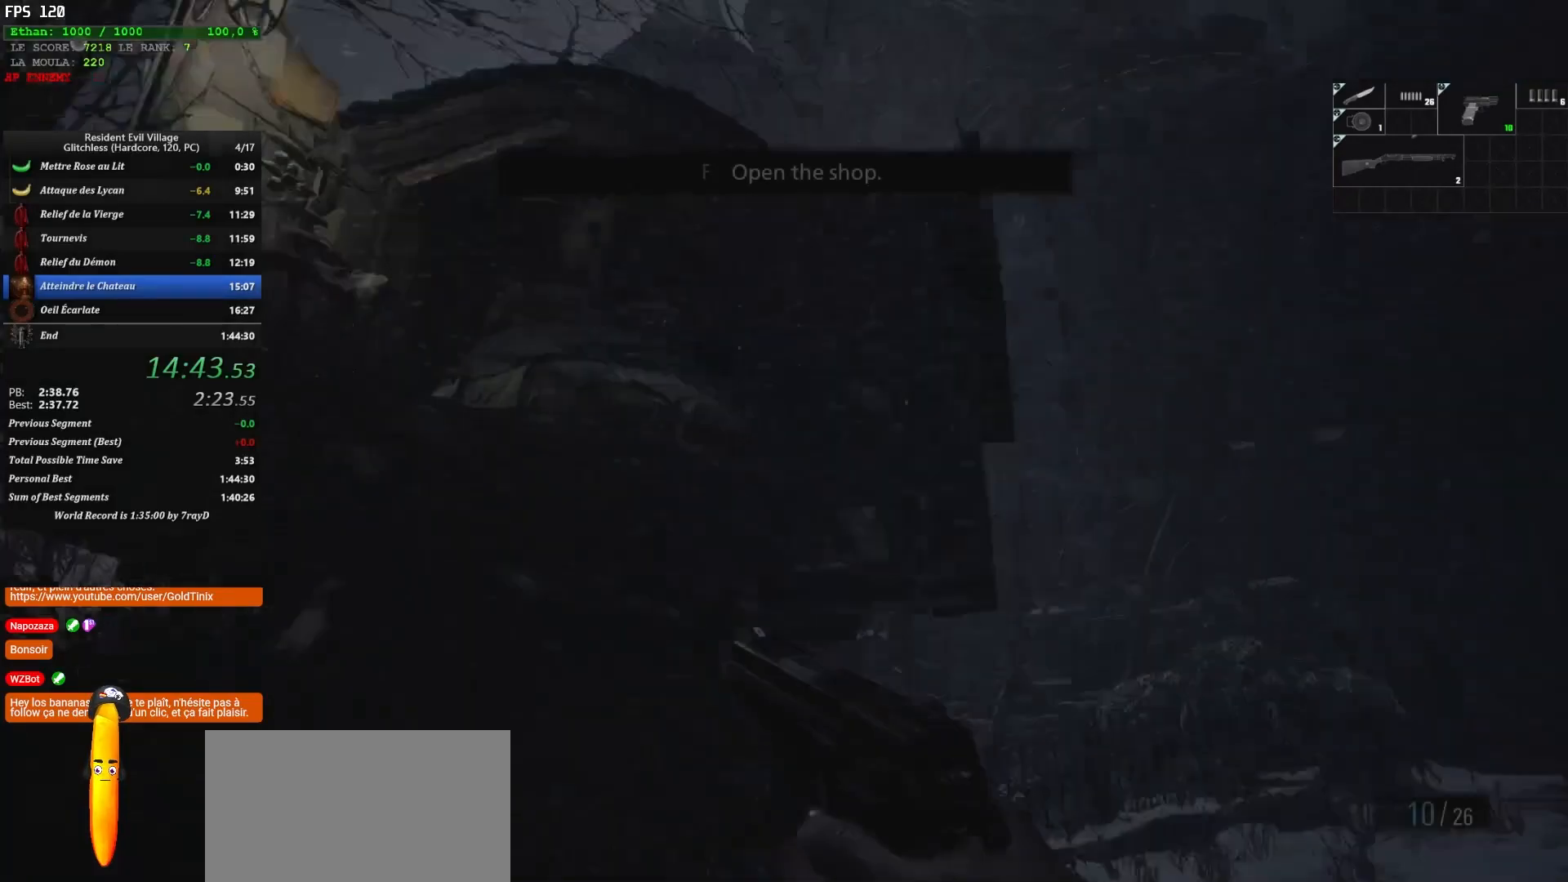
{"keys": ["shift", "z"], "mouse": [], "events": []}
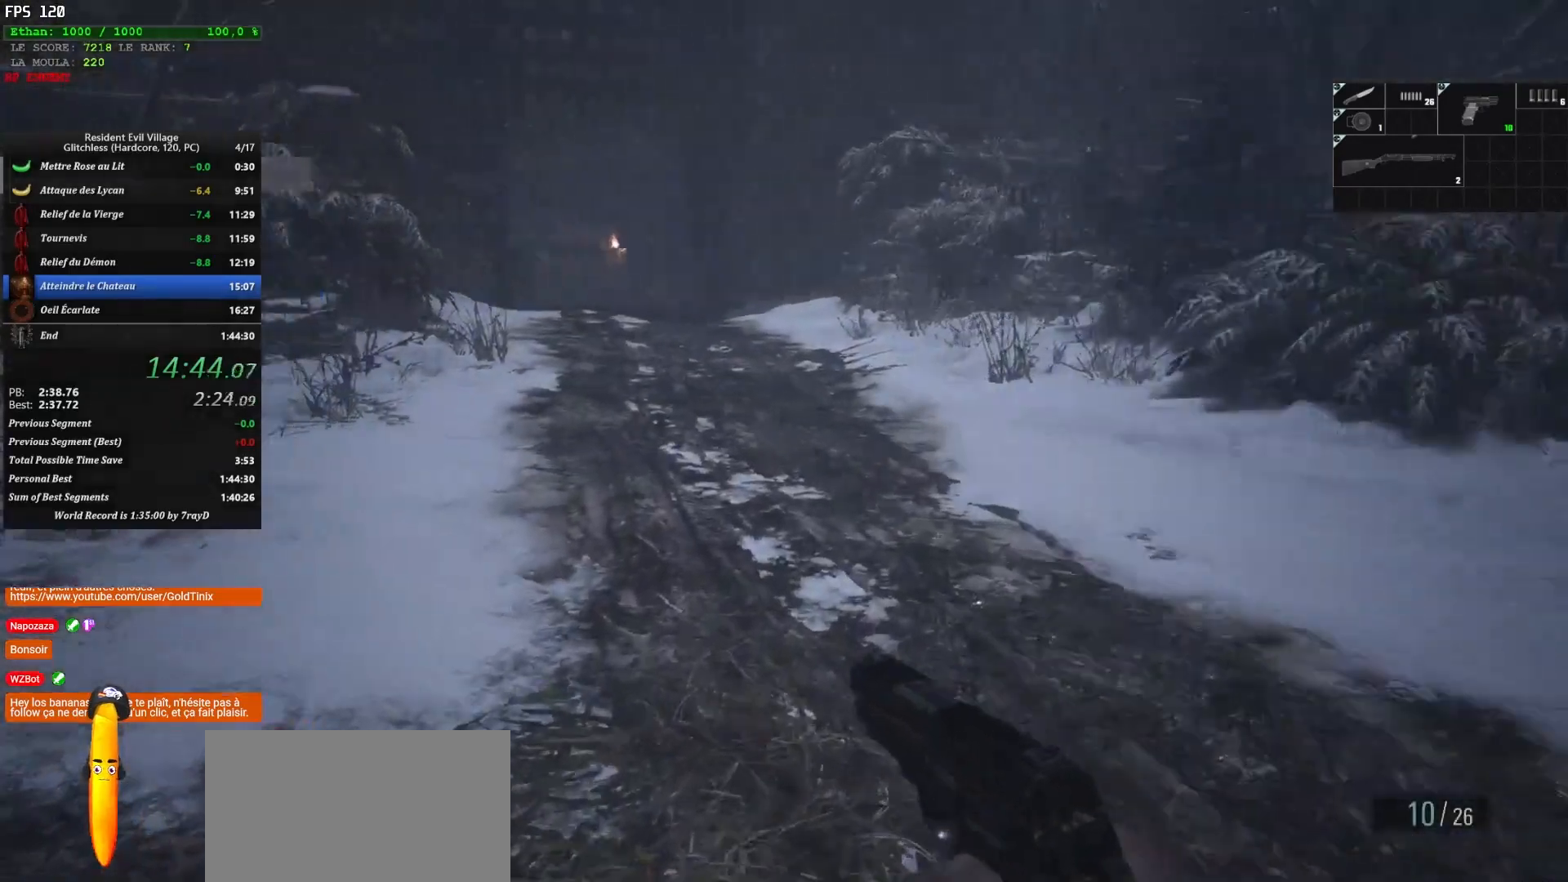
{"keys": ["shift", "z"], "mouse": [], "events": []}
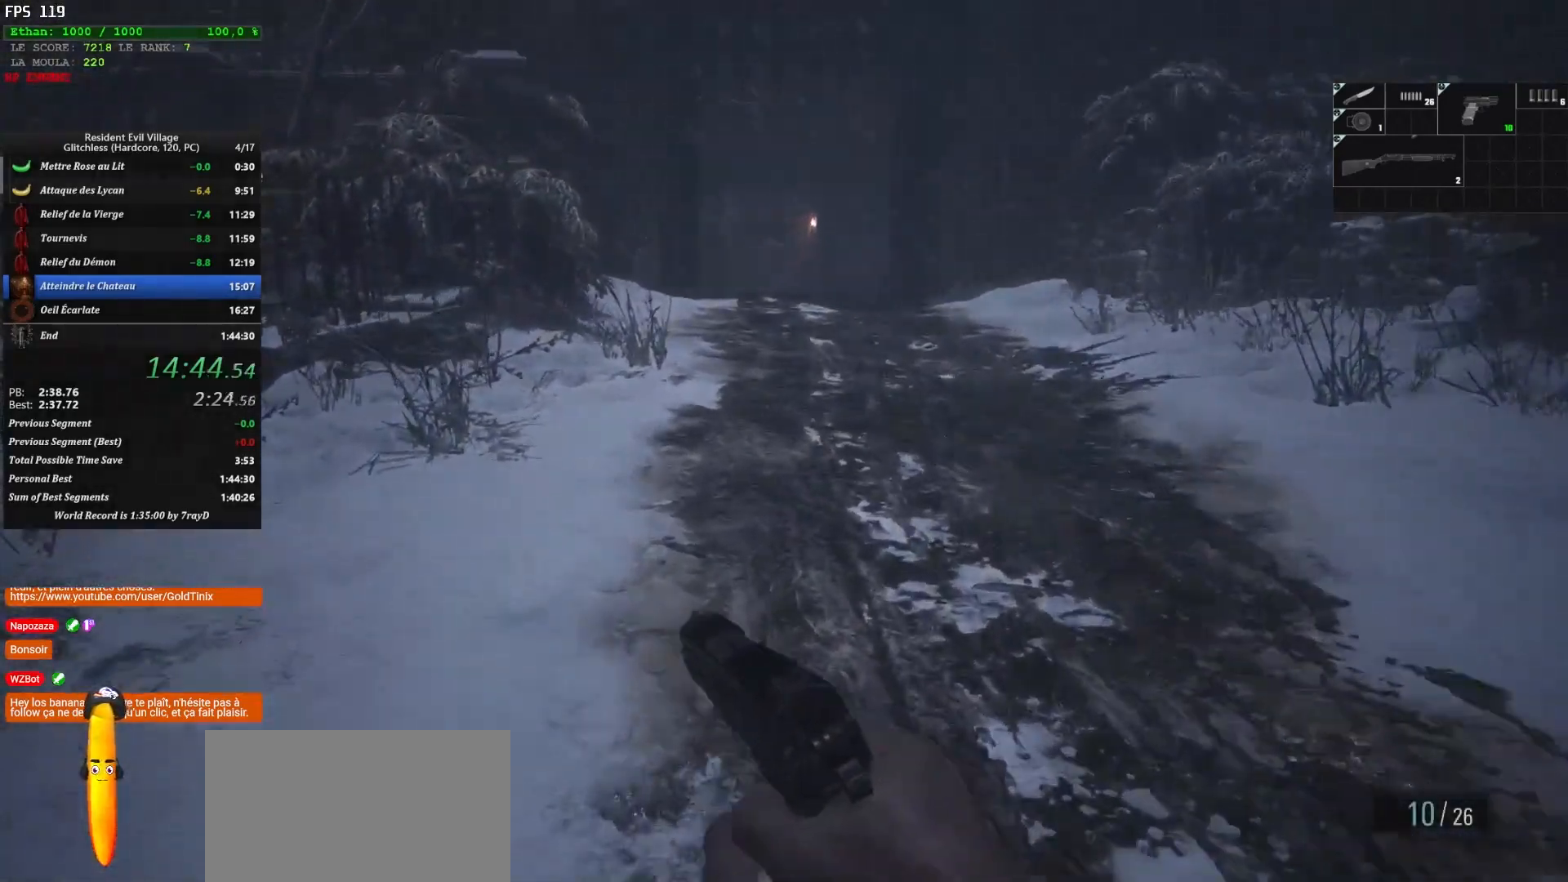
{"keys": ["shift", "z"], "mouse": [], "events": []}
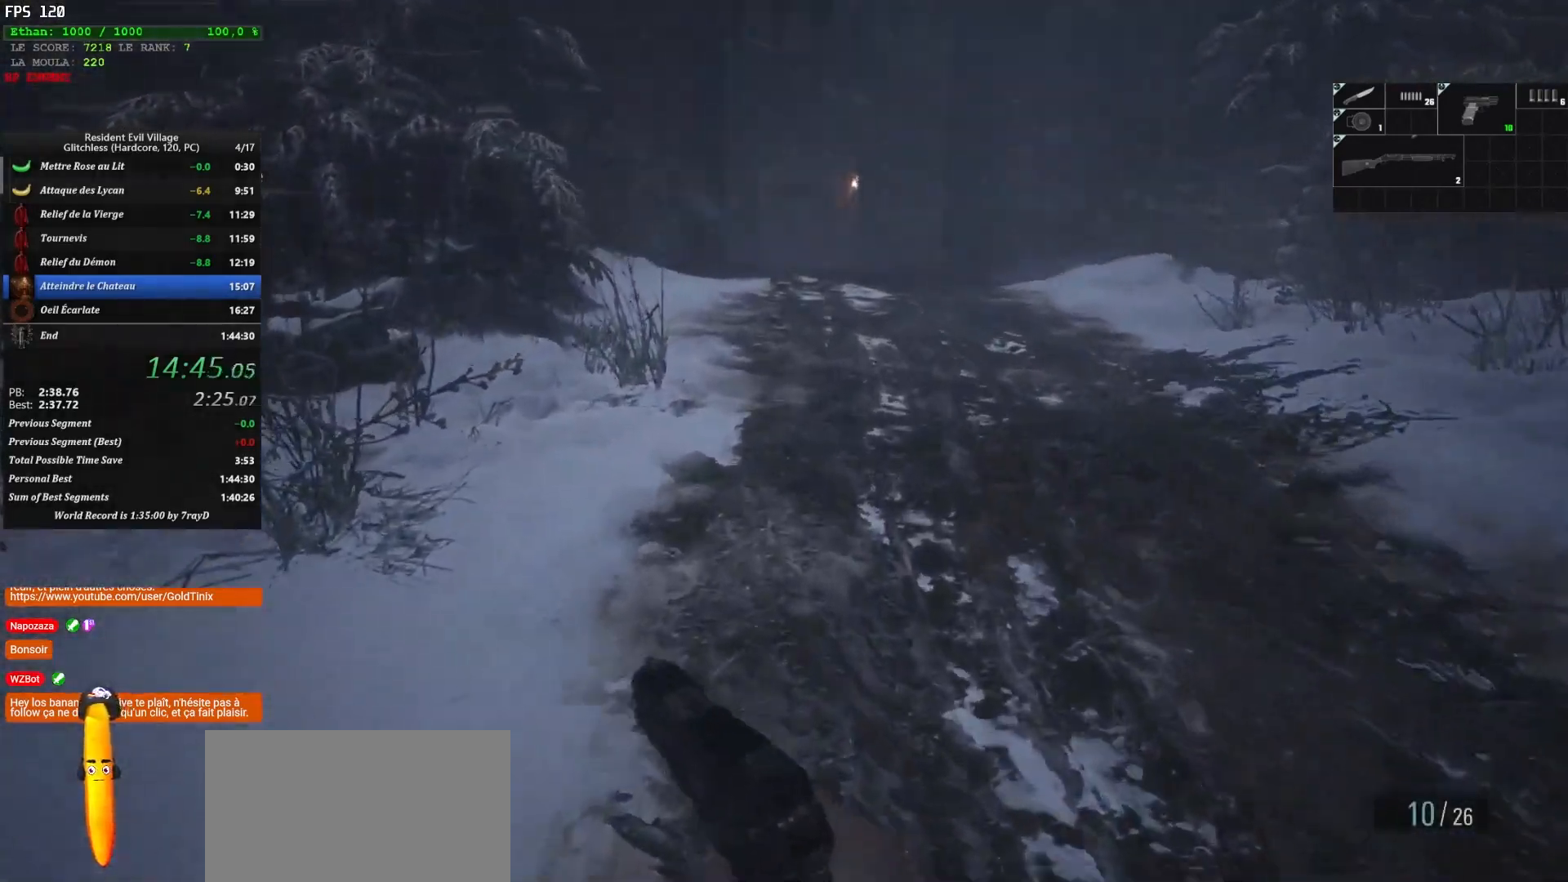
{"keys": ["shift", "z"], "mouse": [], "events": []}